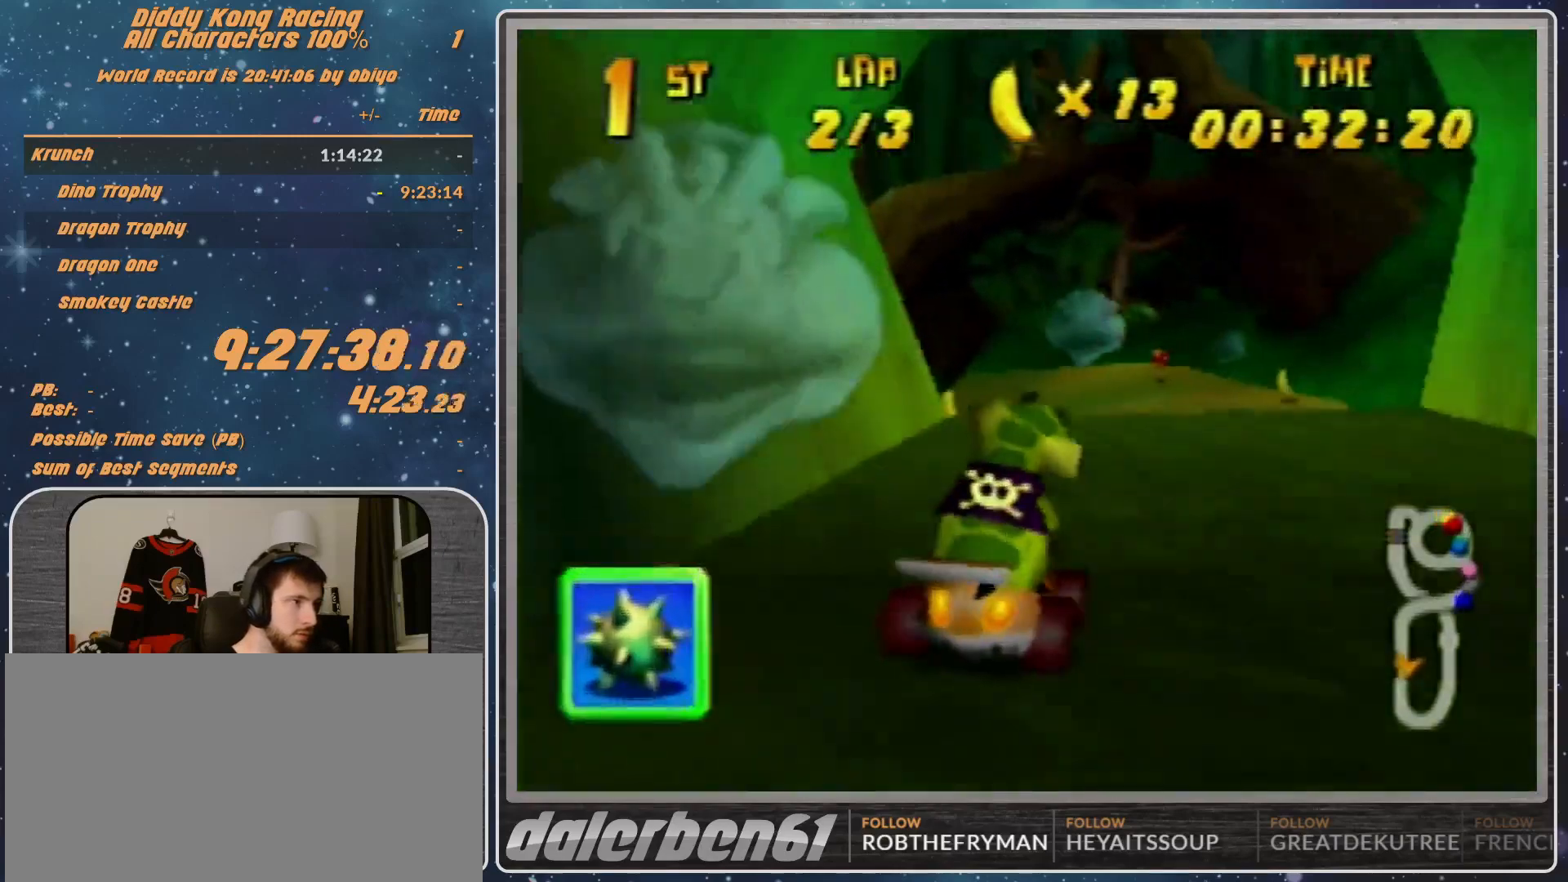
Gameplay with a controller (Nintendo layout); each line is a JSON object with the inputs held at the frame after it. "events" lists button and stick changes between this image and that frame as [ms after this image, input, new state], when the widget could be followed in between. Not read: L1 L3 R3.
{"buttons": ["A"], "left_stick": "left", "events": [[200, "left_stick", "center"], [333, "left_stick", "left"]]}
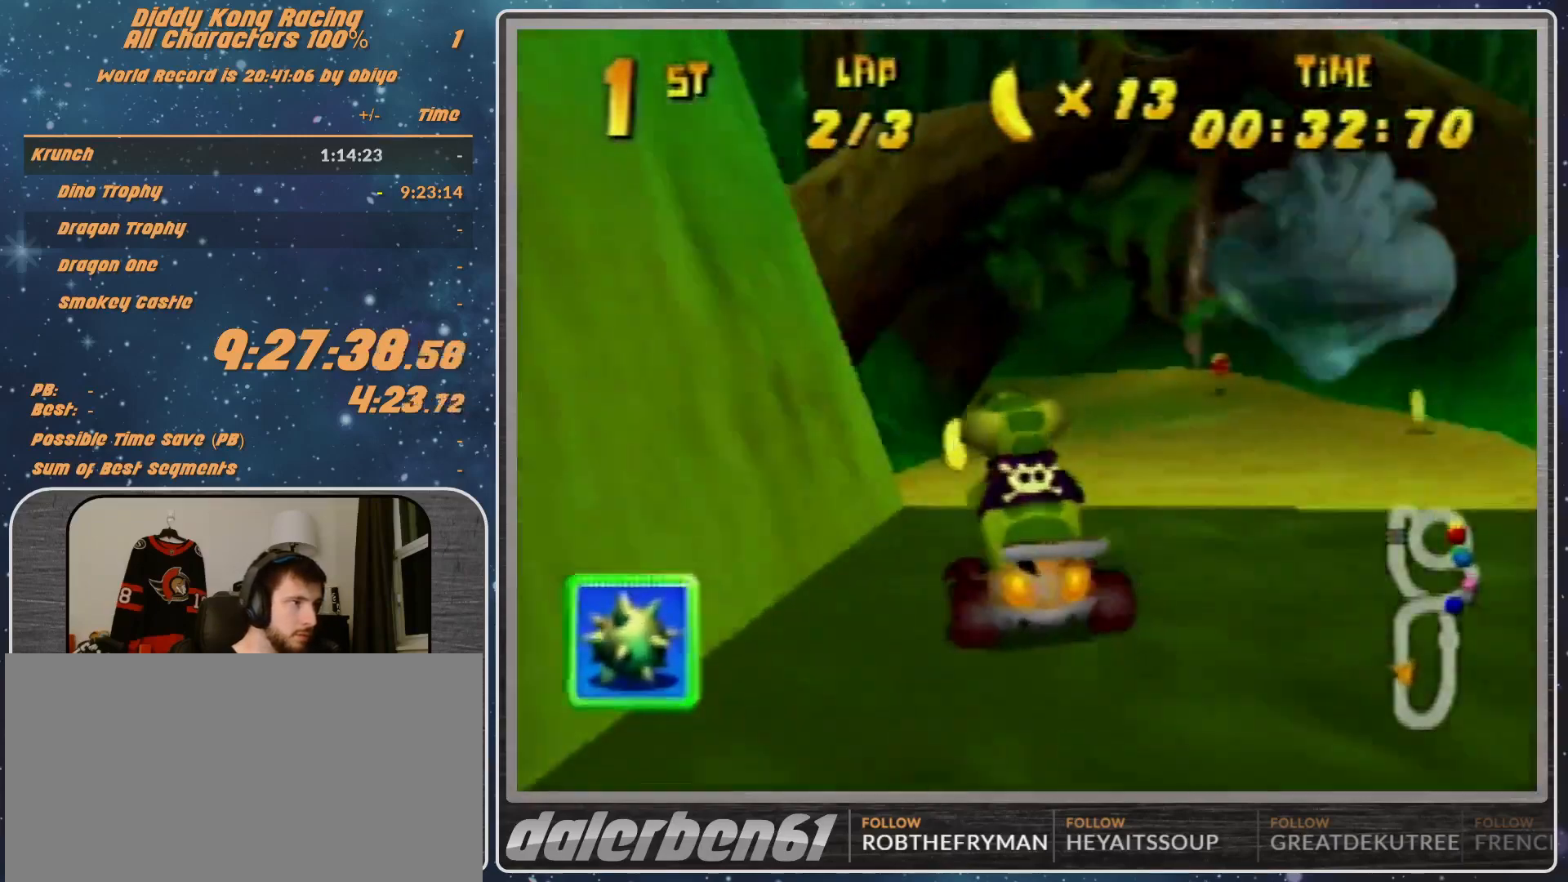
{"buttons": ["A", "R1"], "left_stick": "left", "events": [[267, "R1", "down"]]}
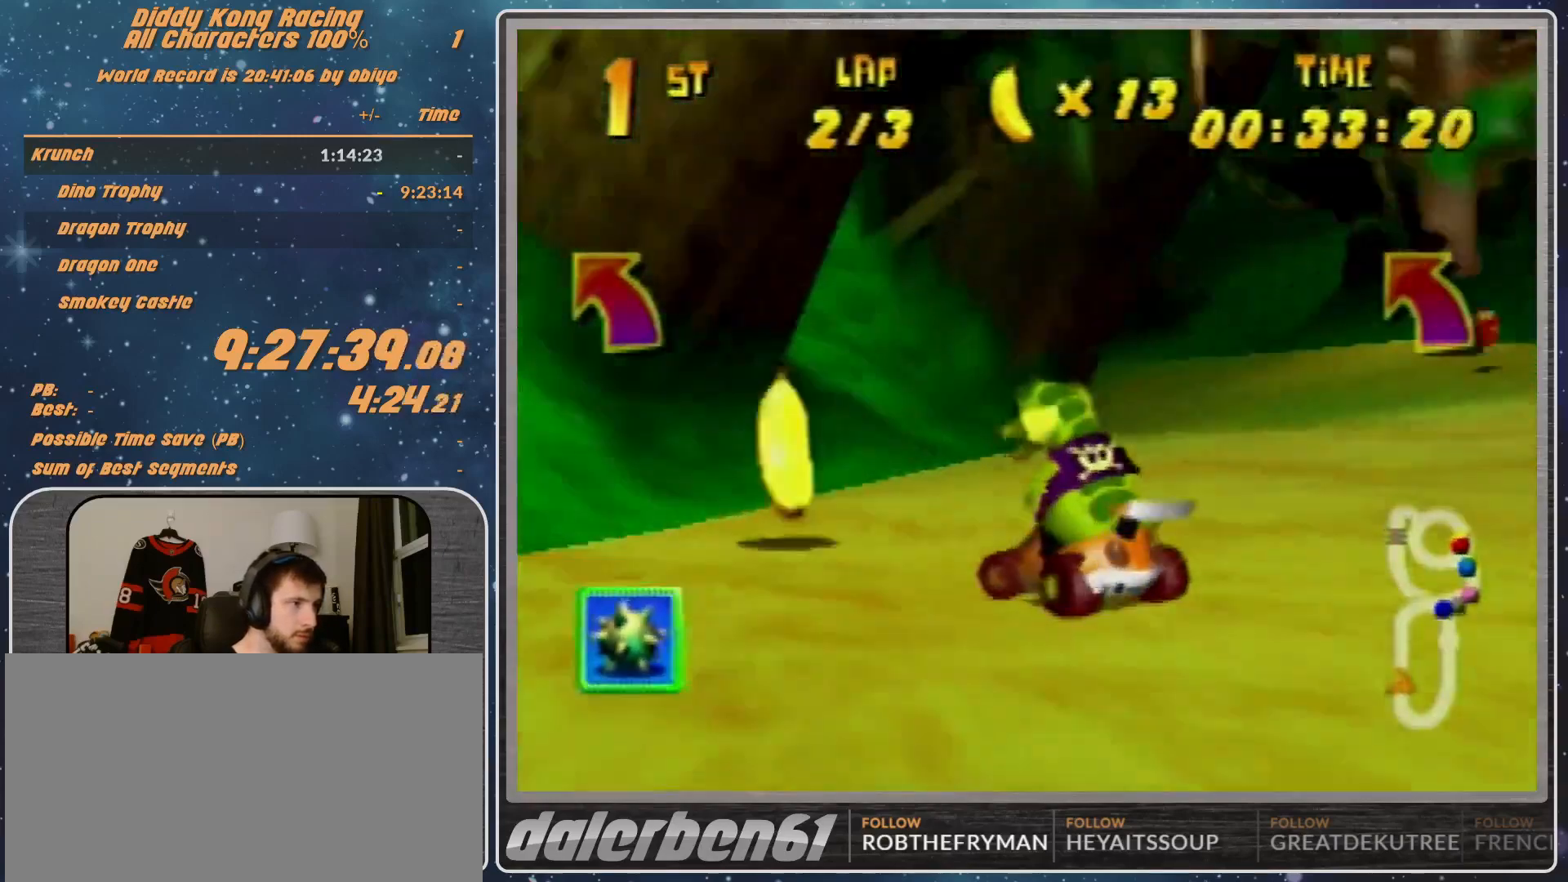
{"buttons": ["R1"], "left_stick": "left", "events": [[267, "A", "up"], [433, "A", "down"], [467, "A", "up"]]}
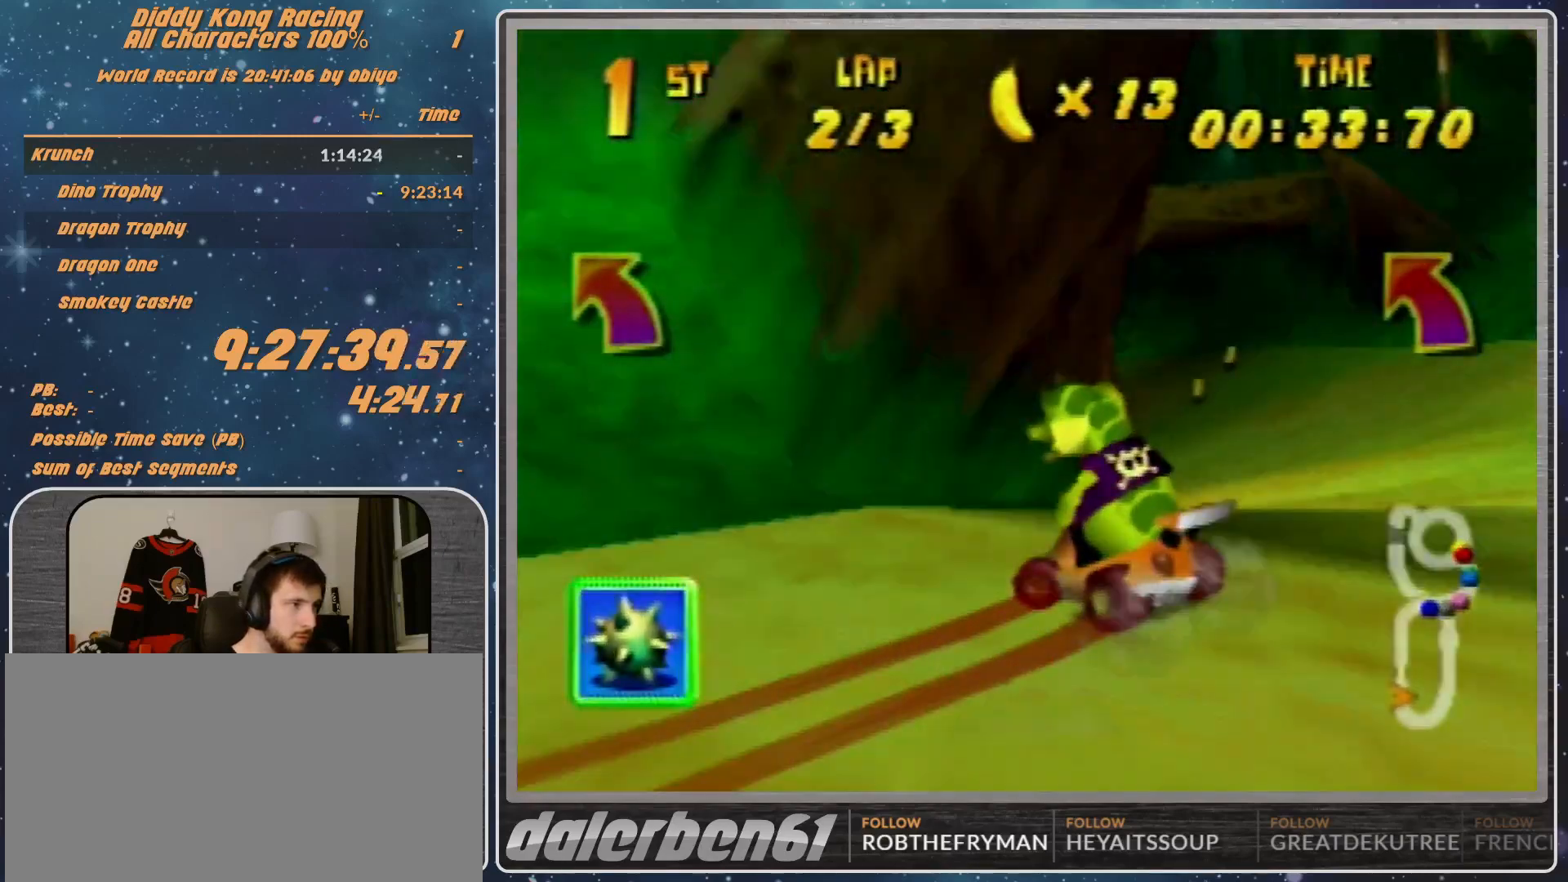
{"buttons": ["A", "R1"], "left_stick": "left", "events": [[200, "A", "down"], [267, "A", "up"], [333, "A", "down"]]}
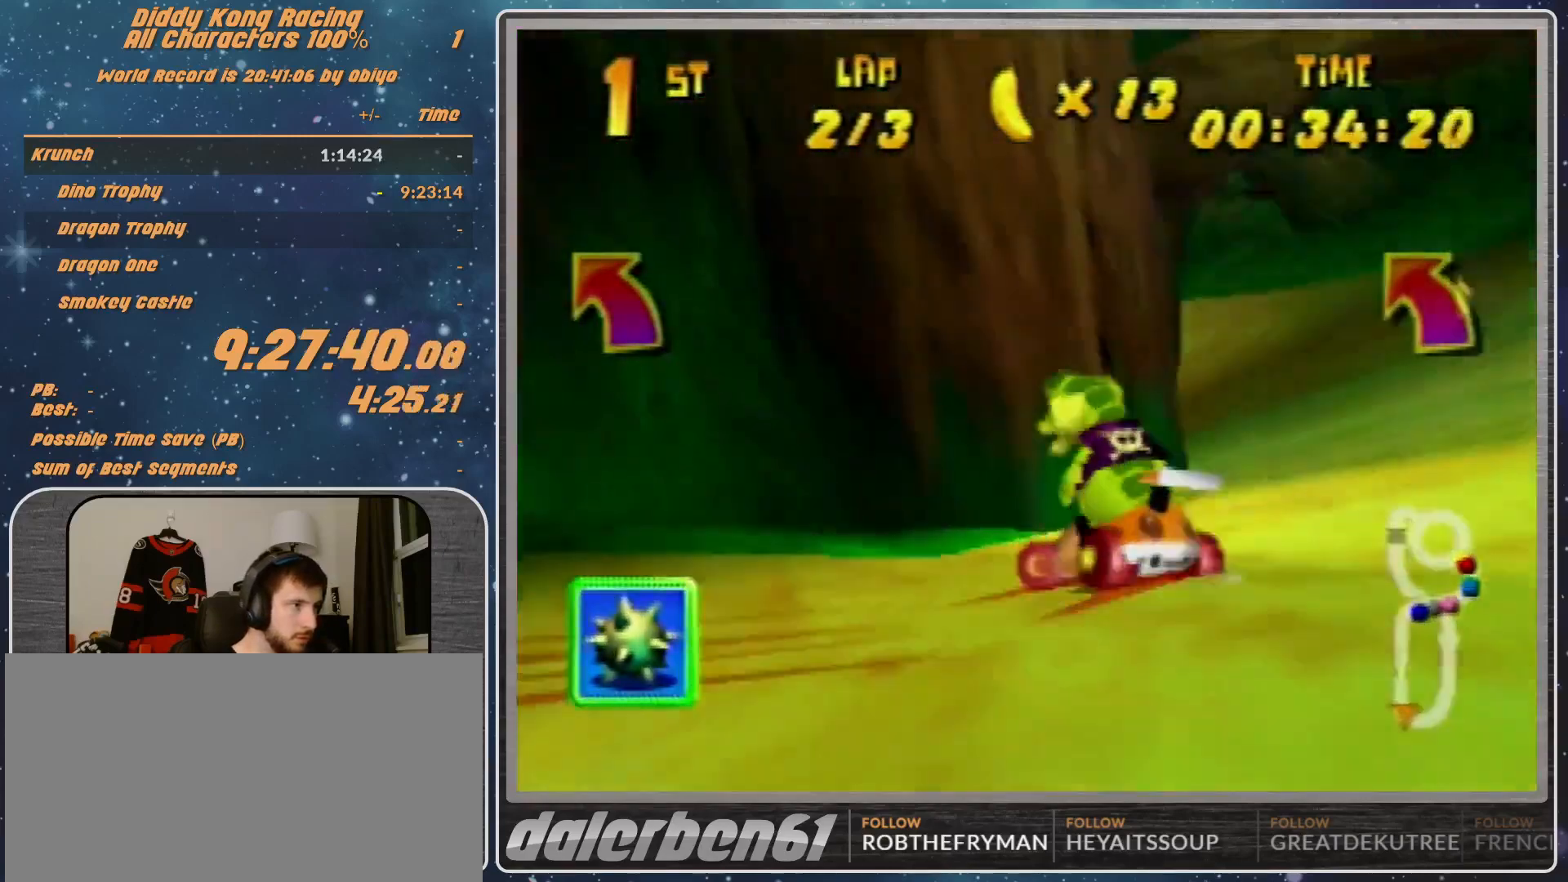
{"buttons": ["A", "R1"], "left_stick": "left", "events": [[67, "B", "down"], [200, "B", "up"]]}
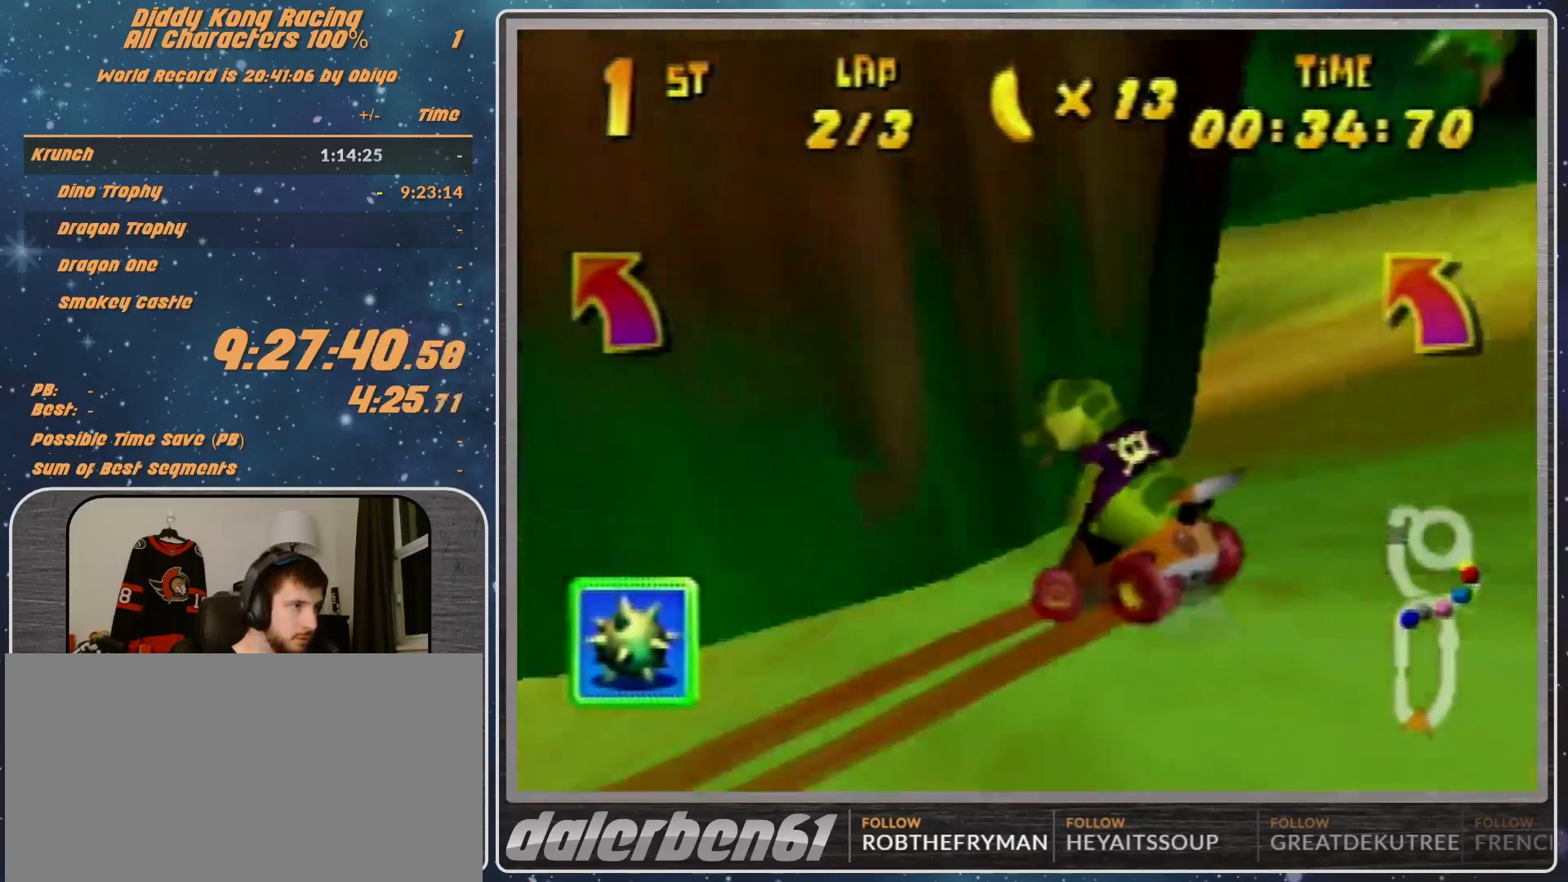
{"buttons": ["A", "R1"], "left_stick": "up-left", "events": [[267, "B", "down"], [367, "B", "up"], [433, "left_stick", "up-left"]]}
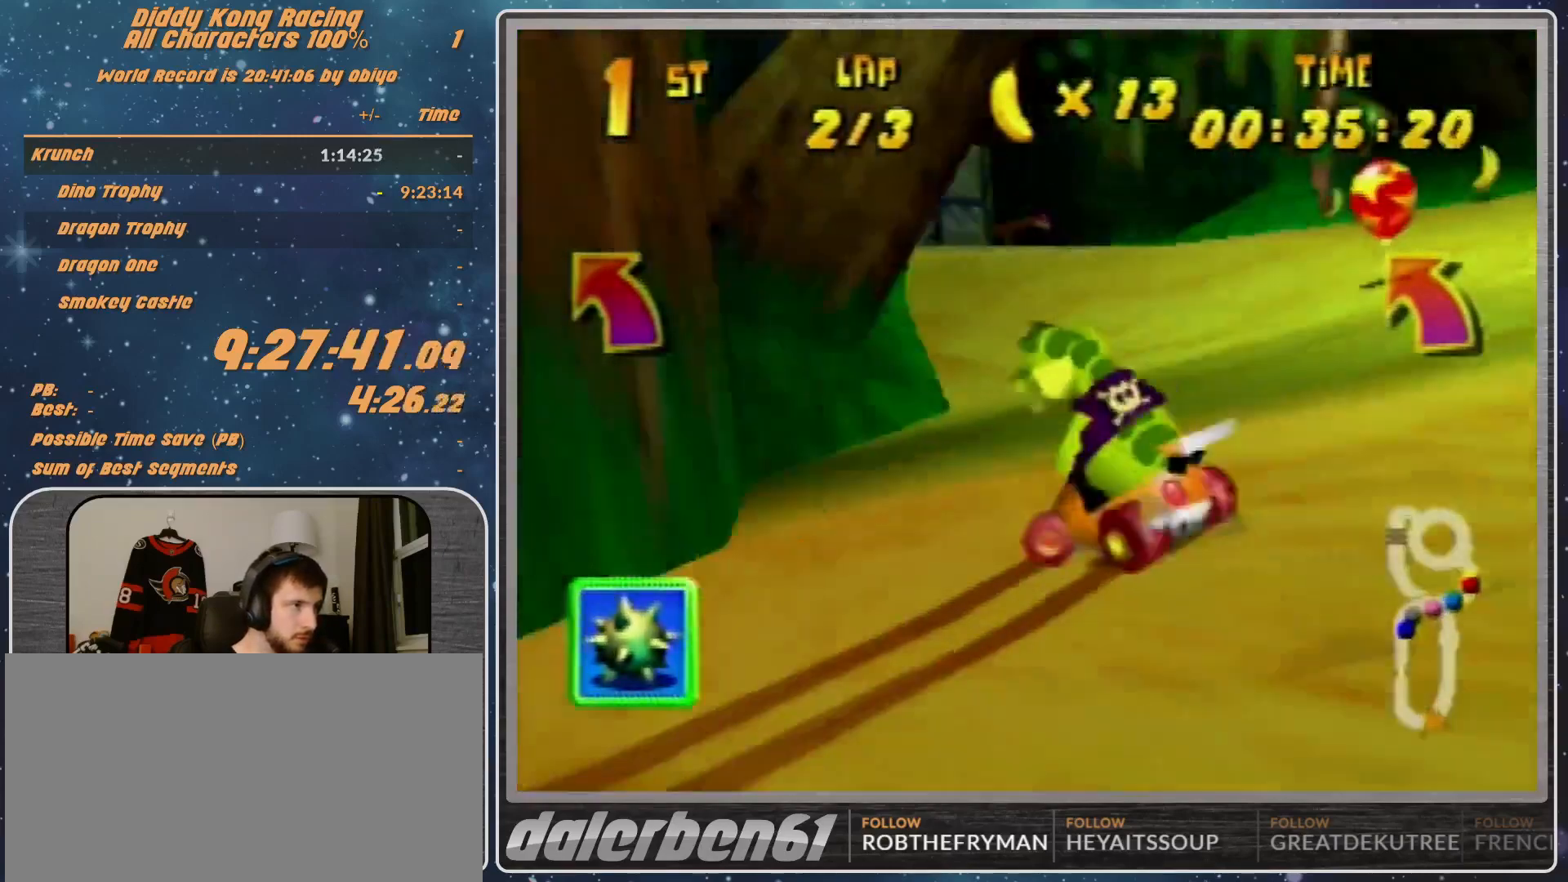
{"buttons": ["A"], "left_stick": "right", "events": [[167, "A", "up"], [267, "A", "down"], [400, "A", "up"], [500, "A", "down"], [500, "R1", "up"], [500, "left_stick", "right"]]}
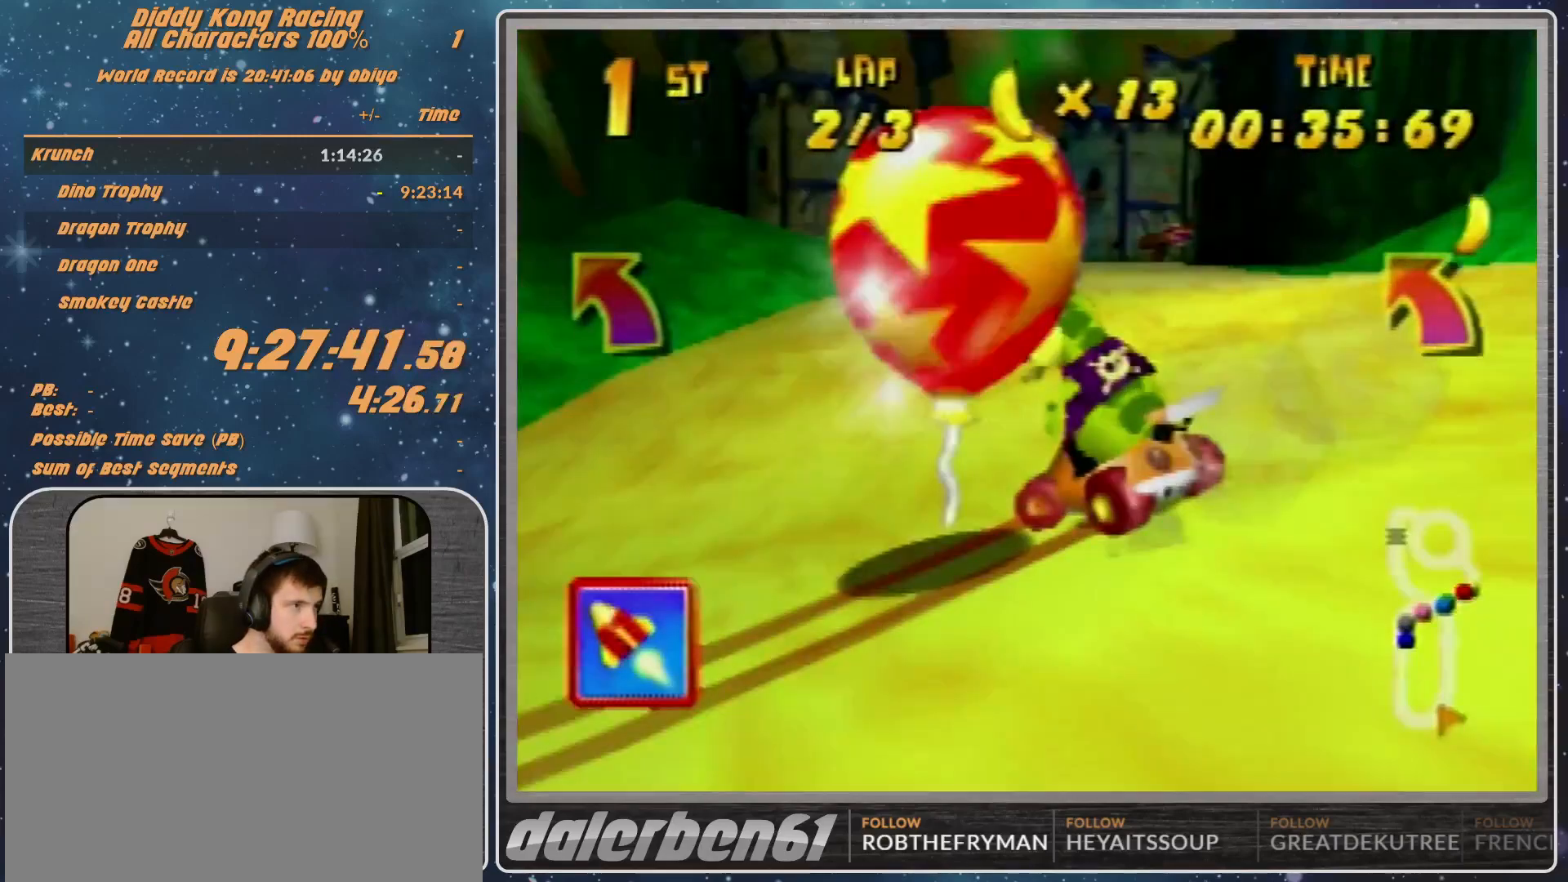
{"buttons": ["A"], "left_stick": "left", "events": [[100, "A", "up"], [167, "A", "down"], [167, "left_stick", "center"], [267, "A", "up"], [300, "A", "down"], [367, "A", "up"], [500, "A", "down"], [500, "left_stick", "left"]]}
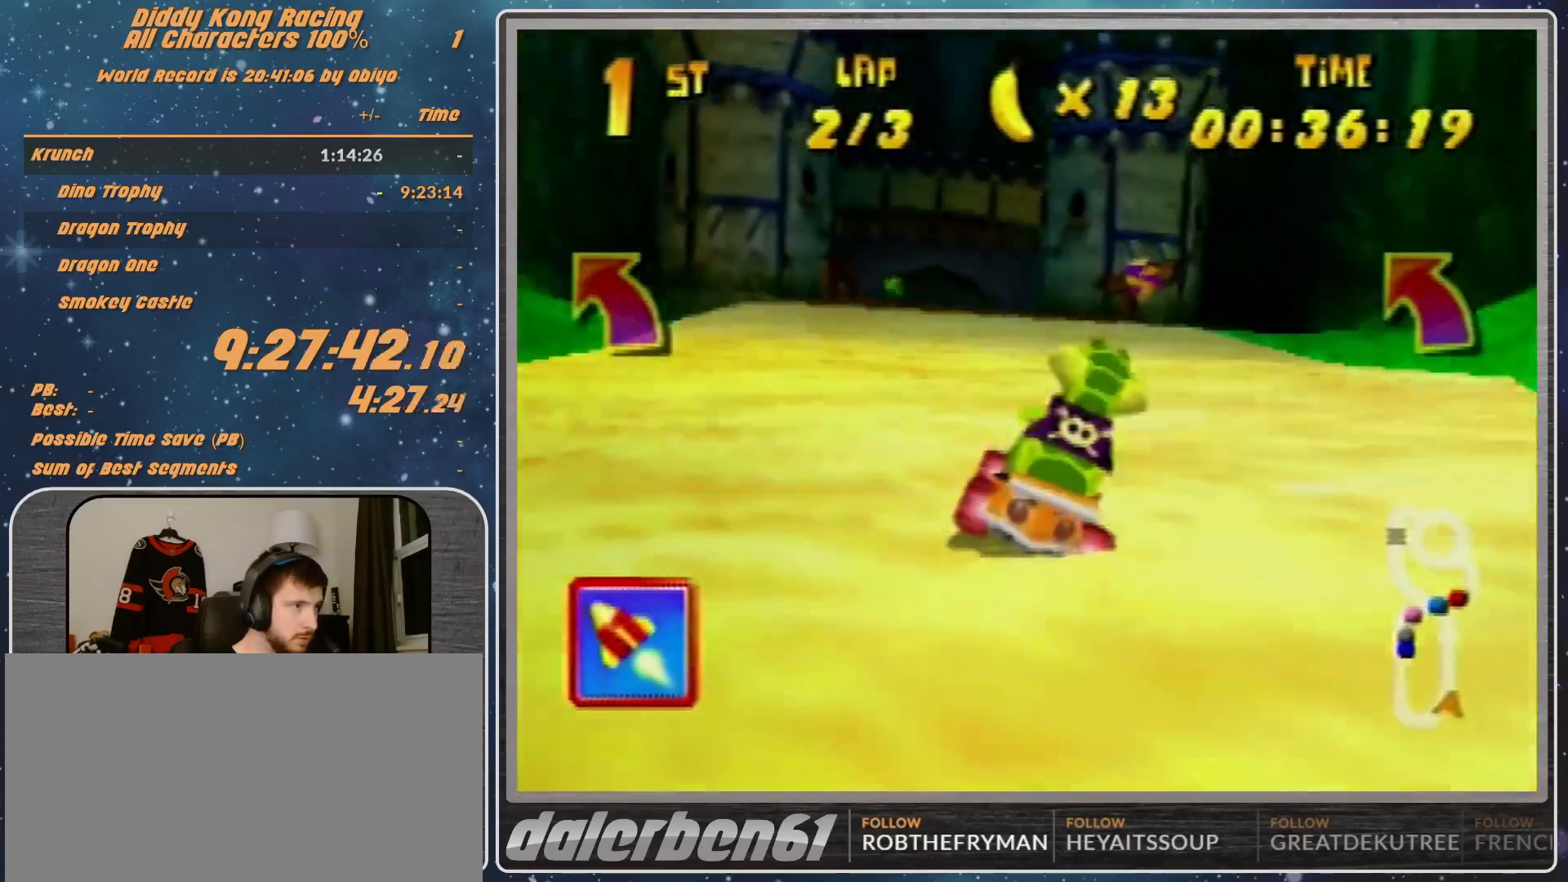
{"buttons": [], "left_stick": "left", "events": [[100, "A", "up"], [167, "A", "down"], [200, "A", "up"], [300, "A", "down"], [367, "A", "up"], [467, "A", "down"], [500, "A", "up"]]}
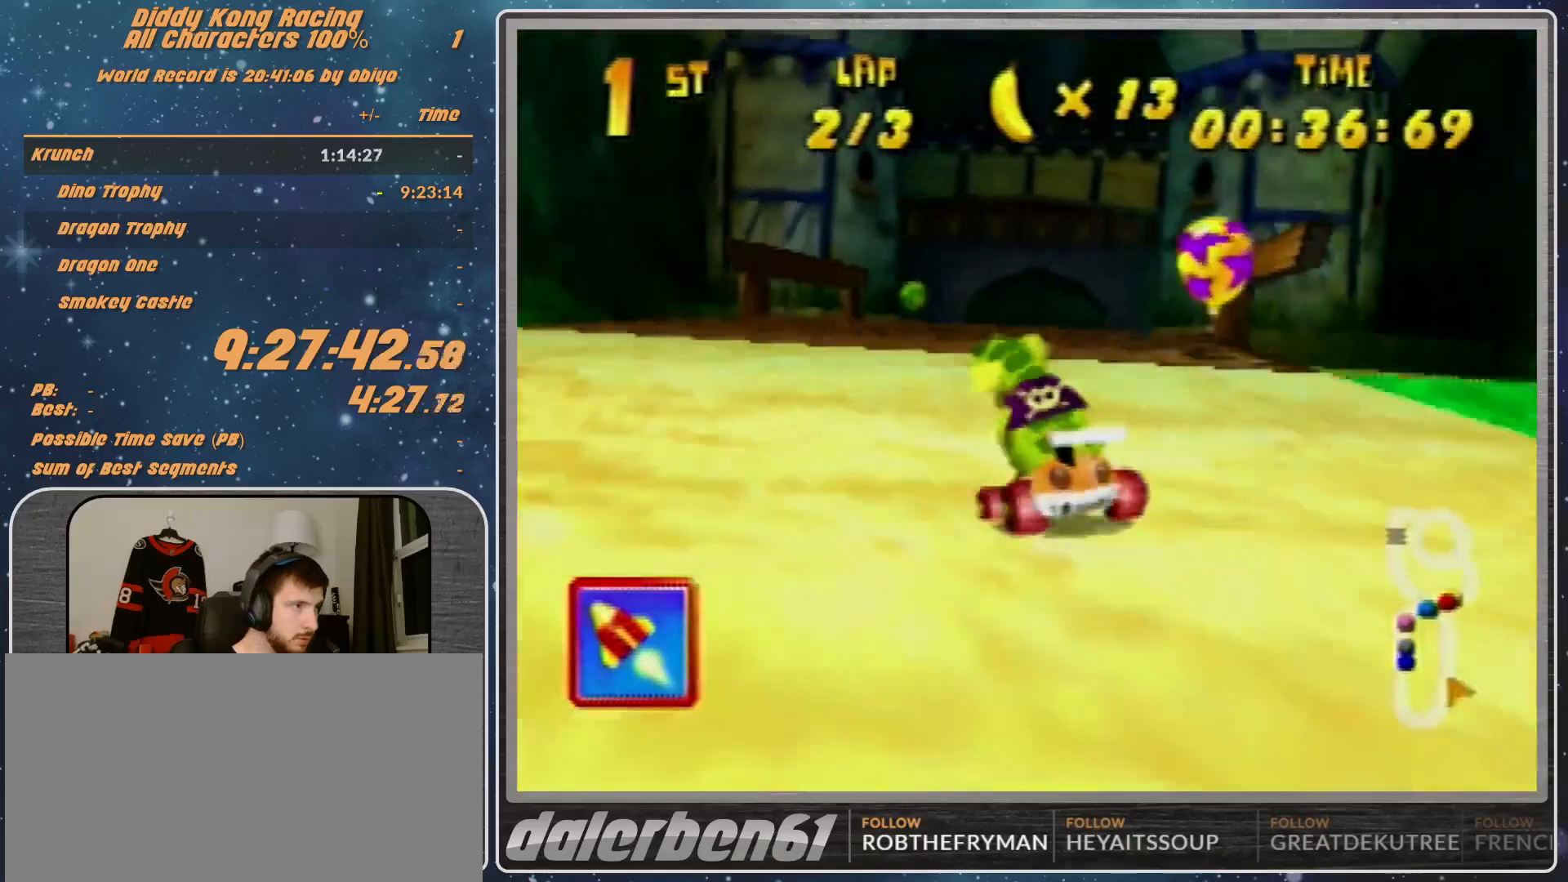
{"buttons": [], "left_stick": "center", "events": [[100, "A", "down"], [100, "left_stick", "up-right"], [167, "A", "up"], [200, "left_stick", "center"], [267, "A", "down"], [400, "A", "up"]]}
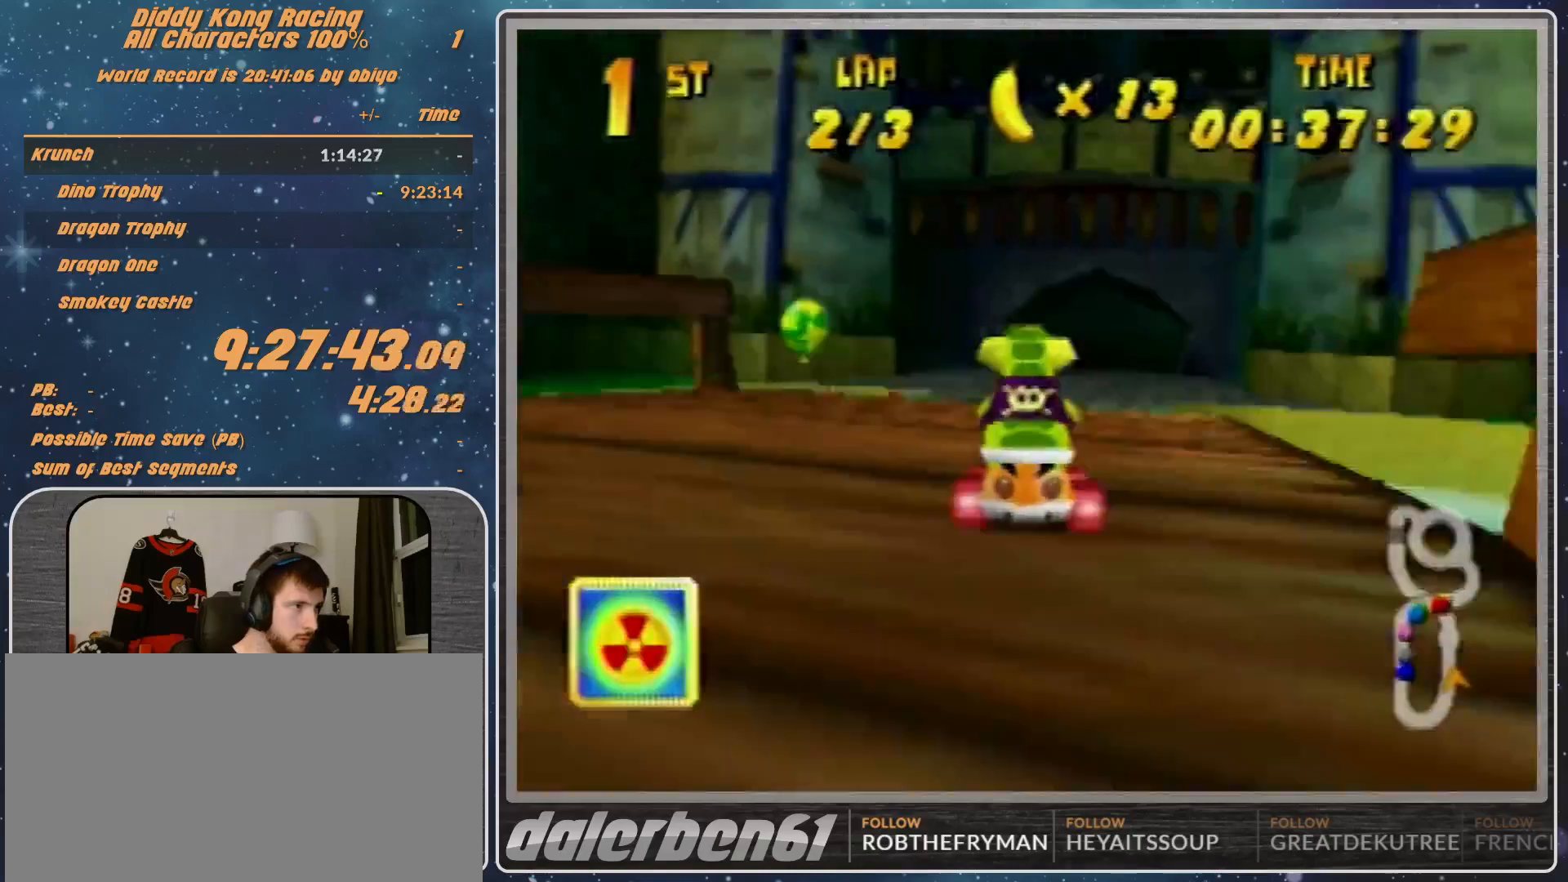
{"buttons": ["R1"], "left_stick": "left", "events": [[67, "A", "down"], [67, "left_stick", "left"], [167, "A", "up"], [400, "R1", "down"]]}
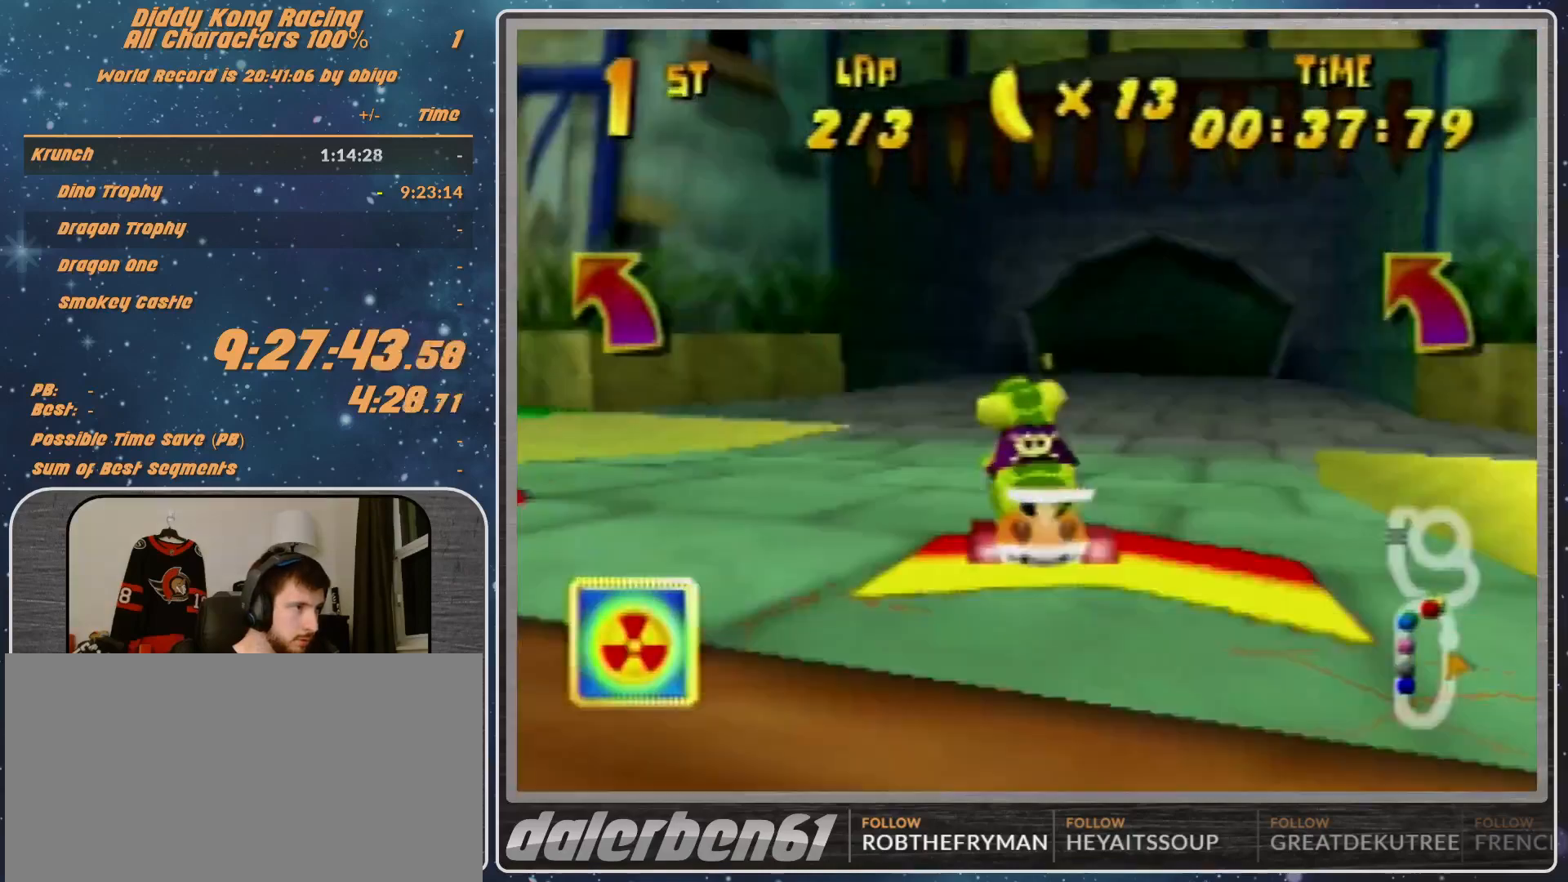
{"buttons": [], "left_stick": "up-left", "events": [[33, "left_stick", "up"], [167, "left_stick", "up-left"], [400, "A", "down"], [400, "R1", "up"], [467, "A", "up"]]}
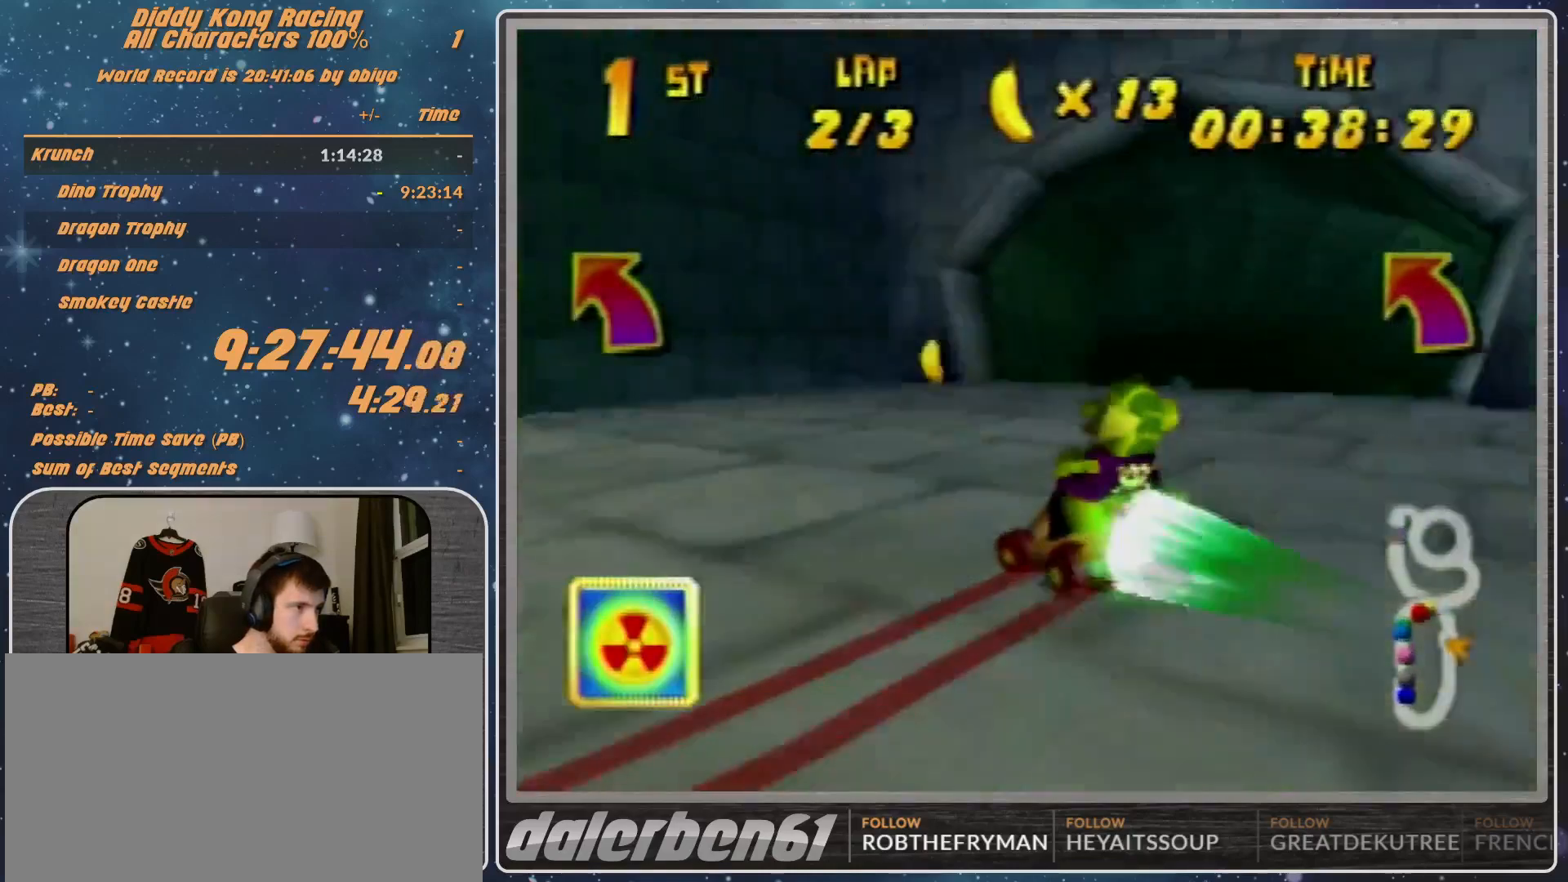
{"buttons": [], "left_stick": "center", "events": [[33, "A", "down"], [300, "A", "up"], [333, "left_stick", "center"]]}
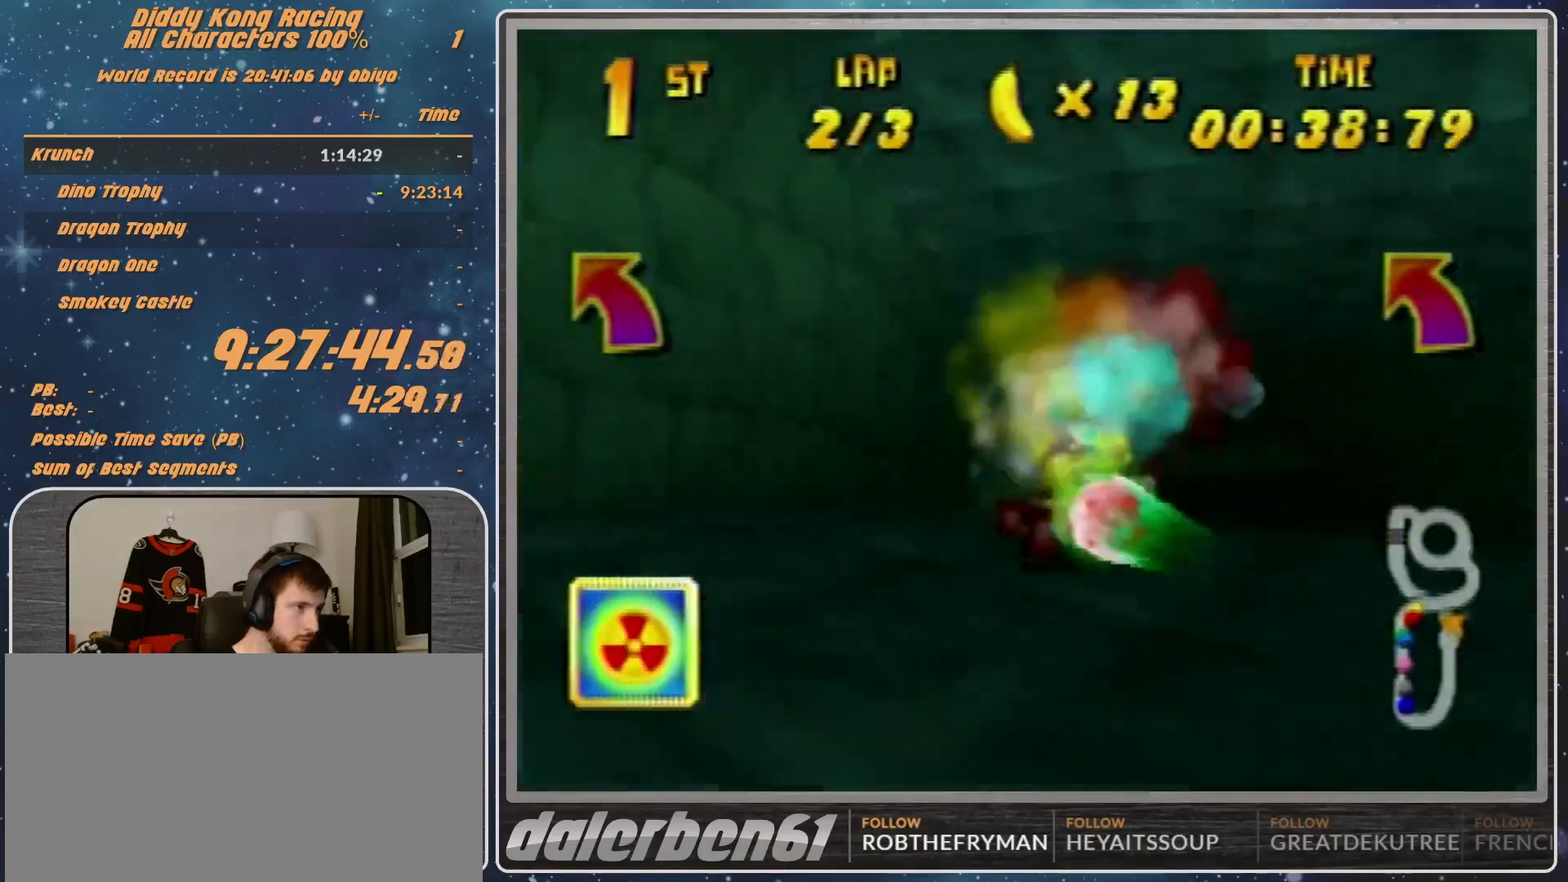
{"buttons": ["R1"], "left_stick": "up-right", "events": [[200, "A", "down"], [200, "R1", "down"], [200, "left_stick", "up-right"], [233, "A", "up"], [333, "A", "down"], [400, "A", "up"]]}
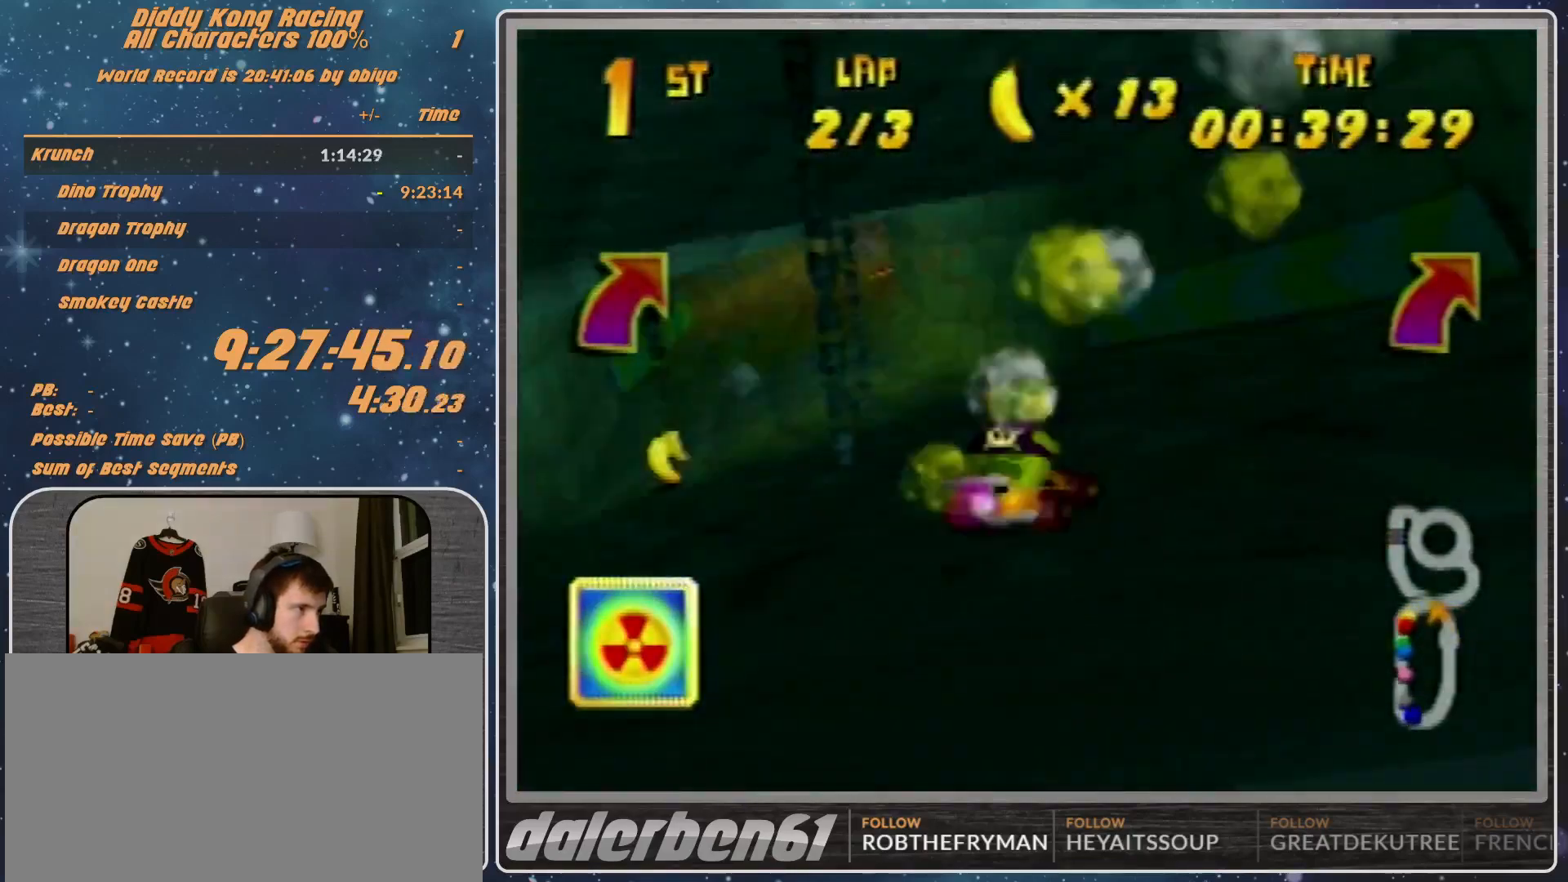
{"buttons": [], "left_stick": "up-left", "events": [[33, "A", "down"], [100, "A", "up"], [133, "left_stick", "up-left"], [167, "A", "down"], [233, "A", "up"], [333, "A", "down"], [433, "A", "up"], [433, "R1", "up"]]}
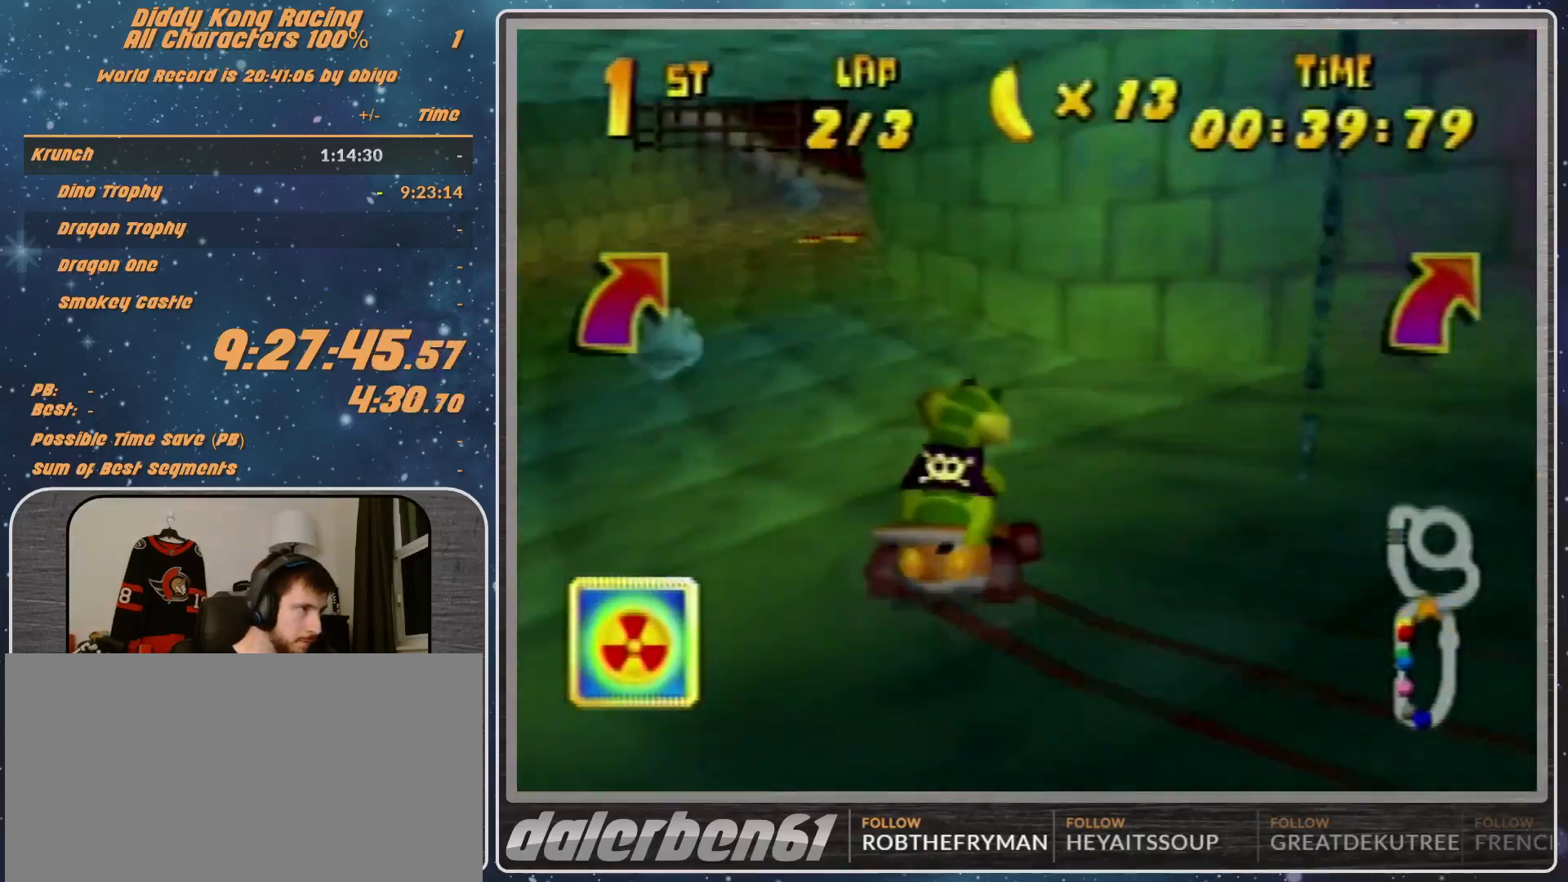
{"buttons": [], "left_stick": "up-right", "events": [[200, "A", "down"], [300, "A", "up"], [300, "left_stick", "center"], [400, "A", "down"], [400, "left_stick", "up-right"], [433, "A", "up"]]}
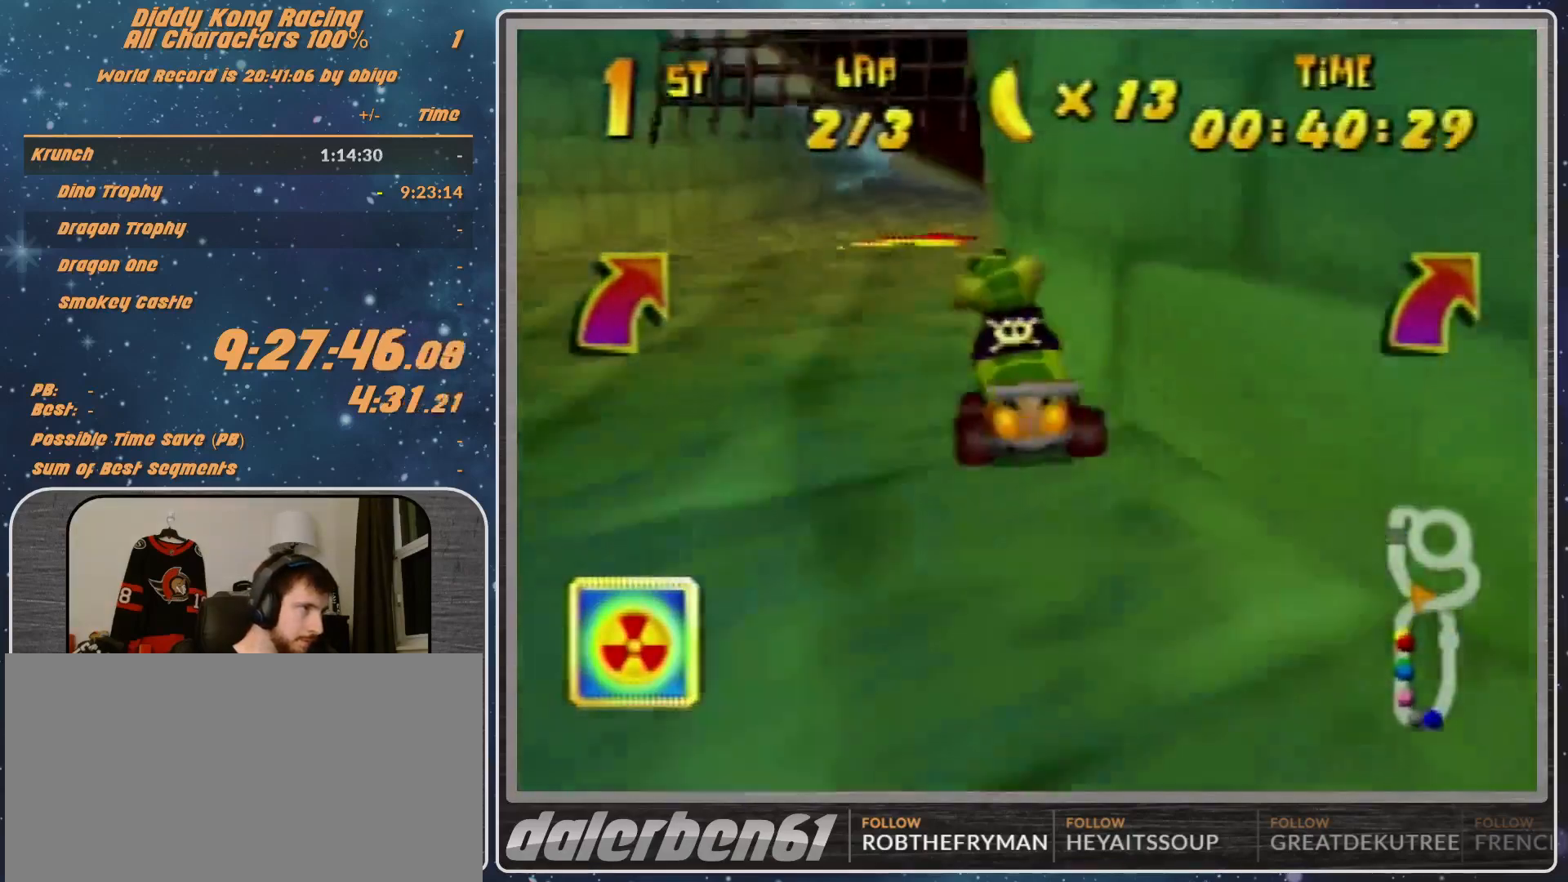
{"buttons": [], "left_stick": "right", "events": [[33, "A", "down"], [100, "left_stick", "right"], [133, "A", "up"]]}
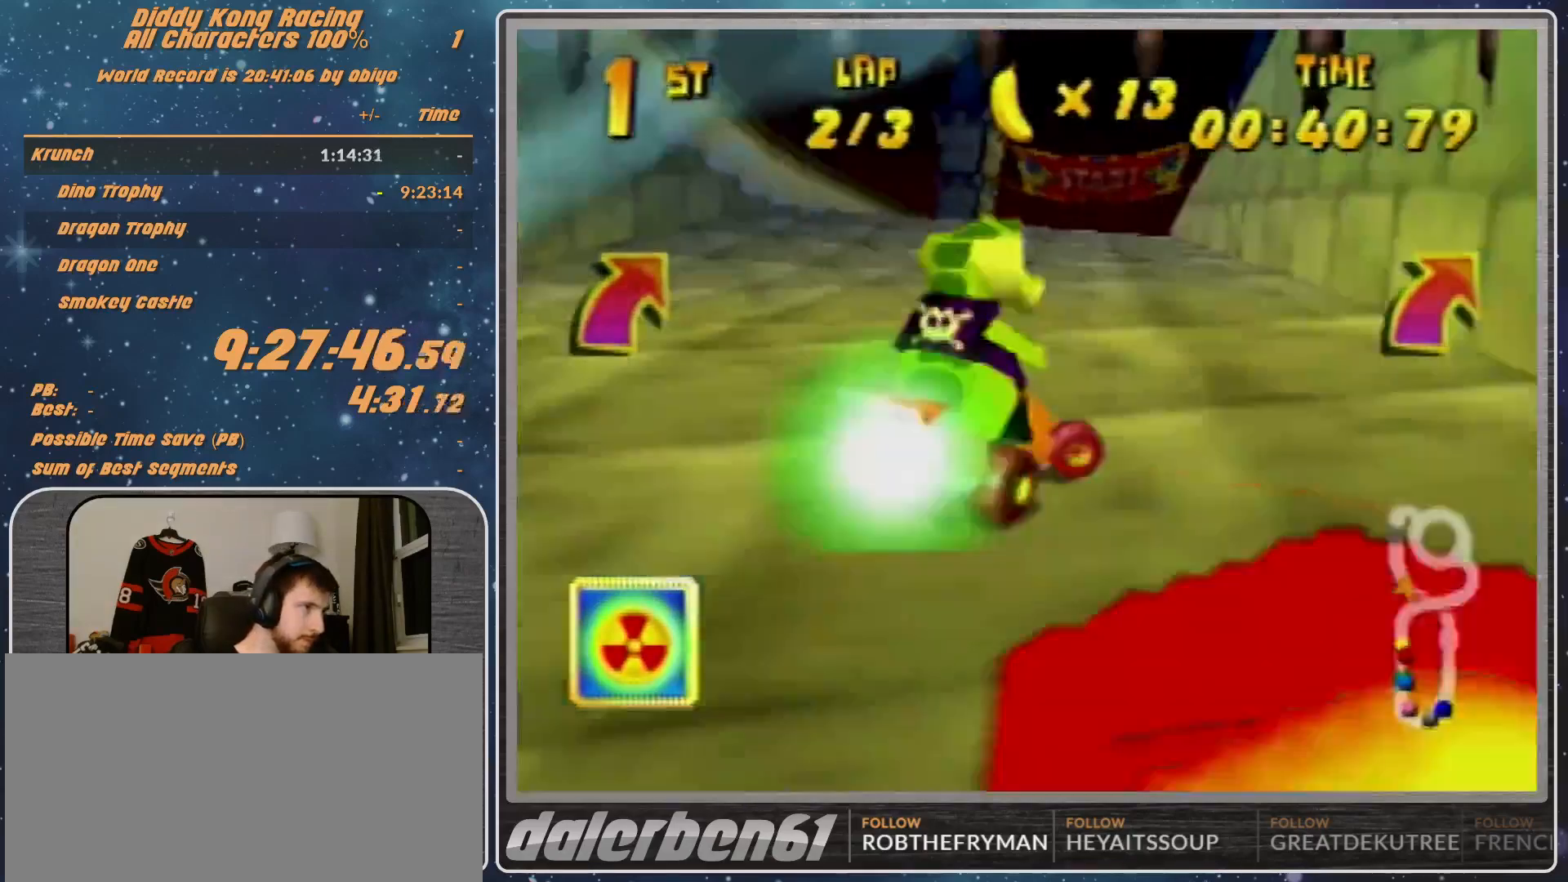
{"buttons": [], "left_stick": "right", "events": [[333, "R1", "down"], [500, "R1", "up"]]}
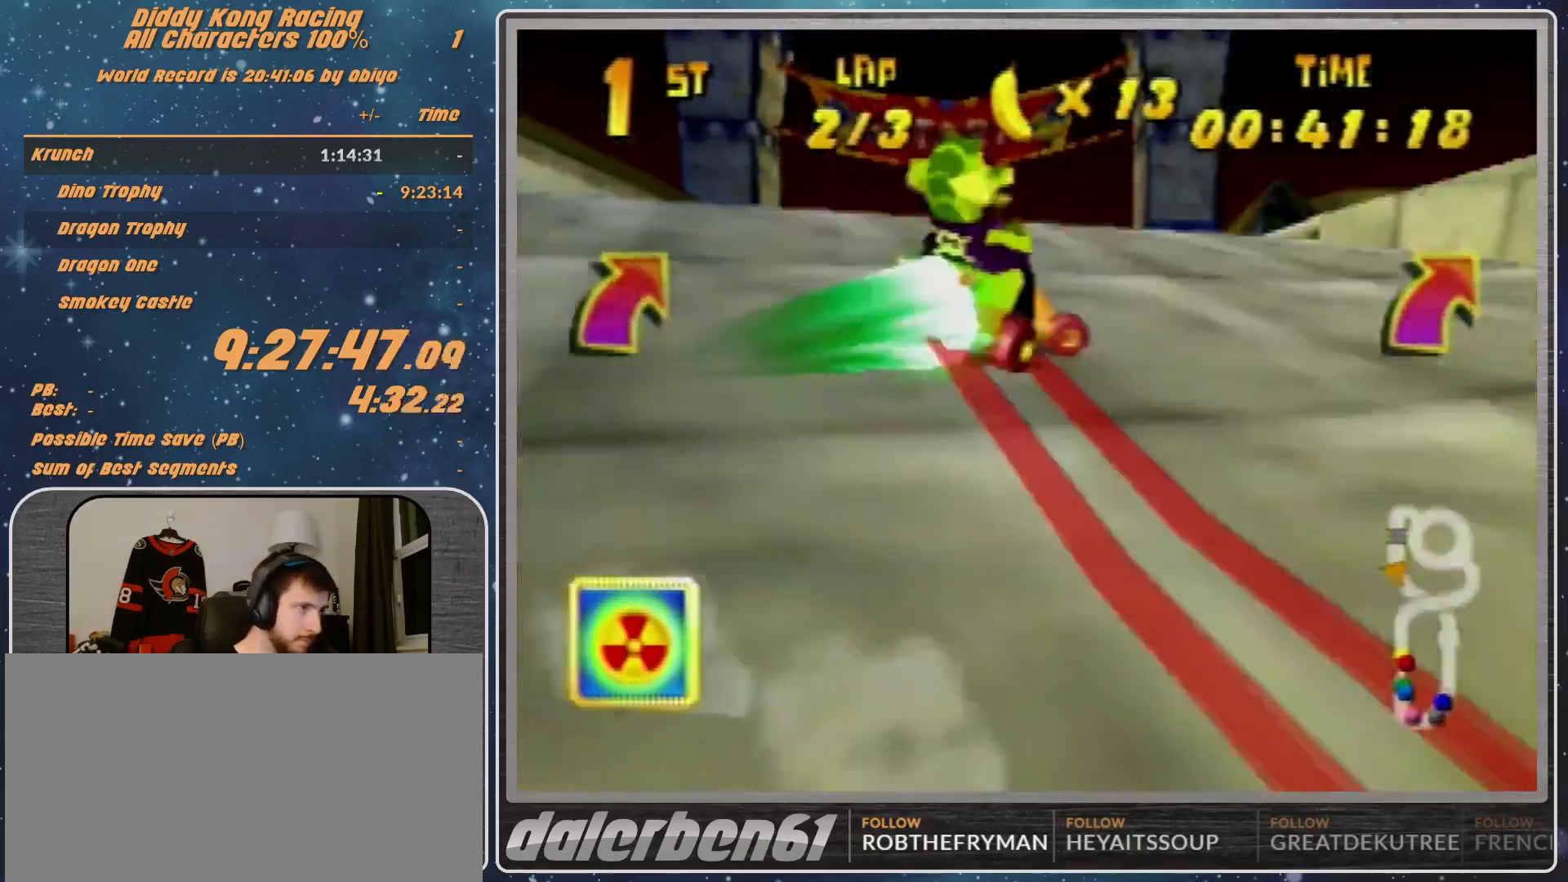
{"buttons": [], "left_stick": "right", "events": []}
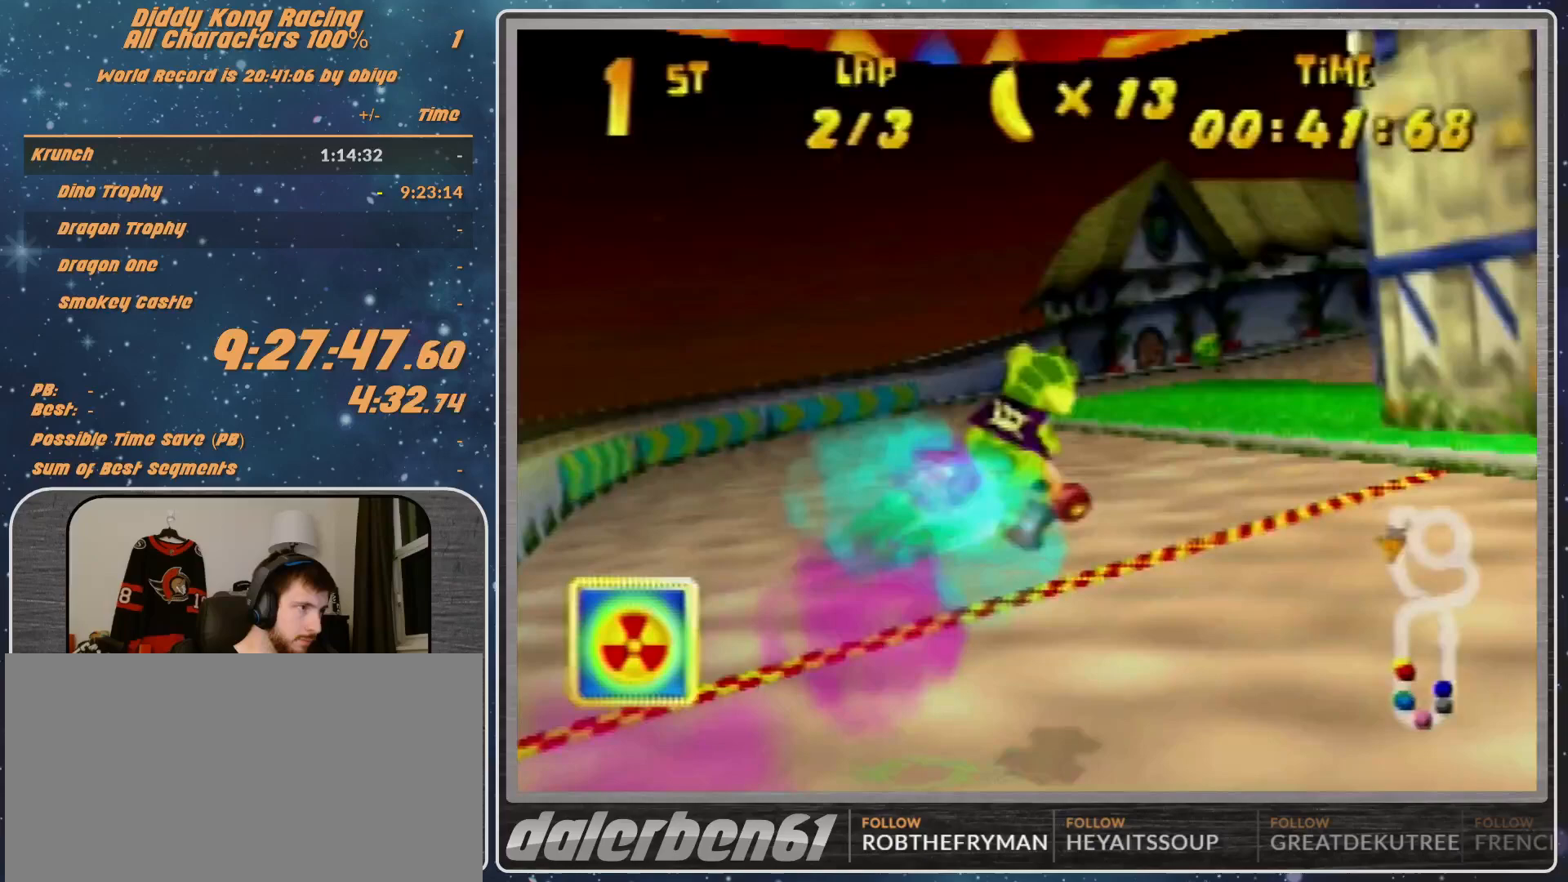
{"buttons": ["A", "B", "R1"], "left_stick": "right", "events": [[233, "B", "down"], [233, "R1", "down"], [300, "A", "down"]]}
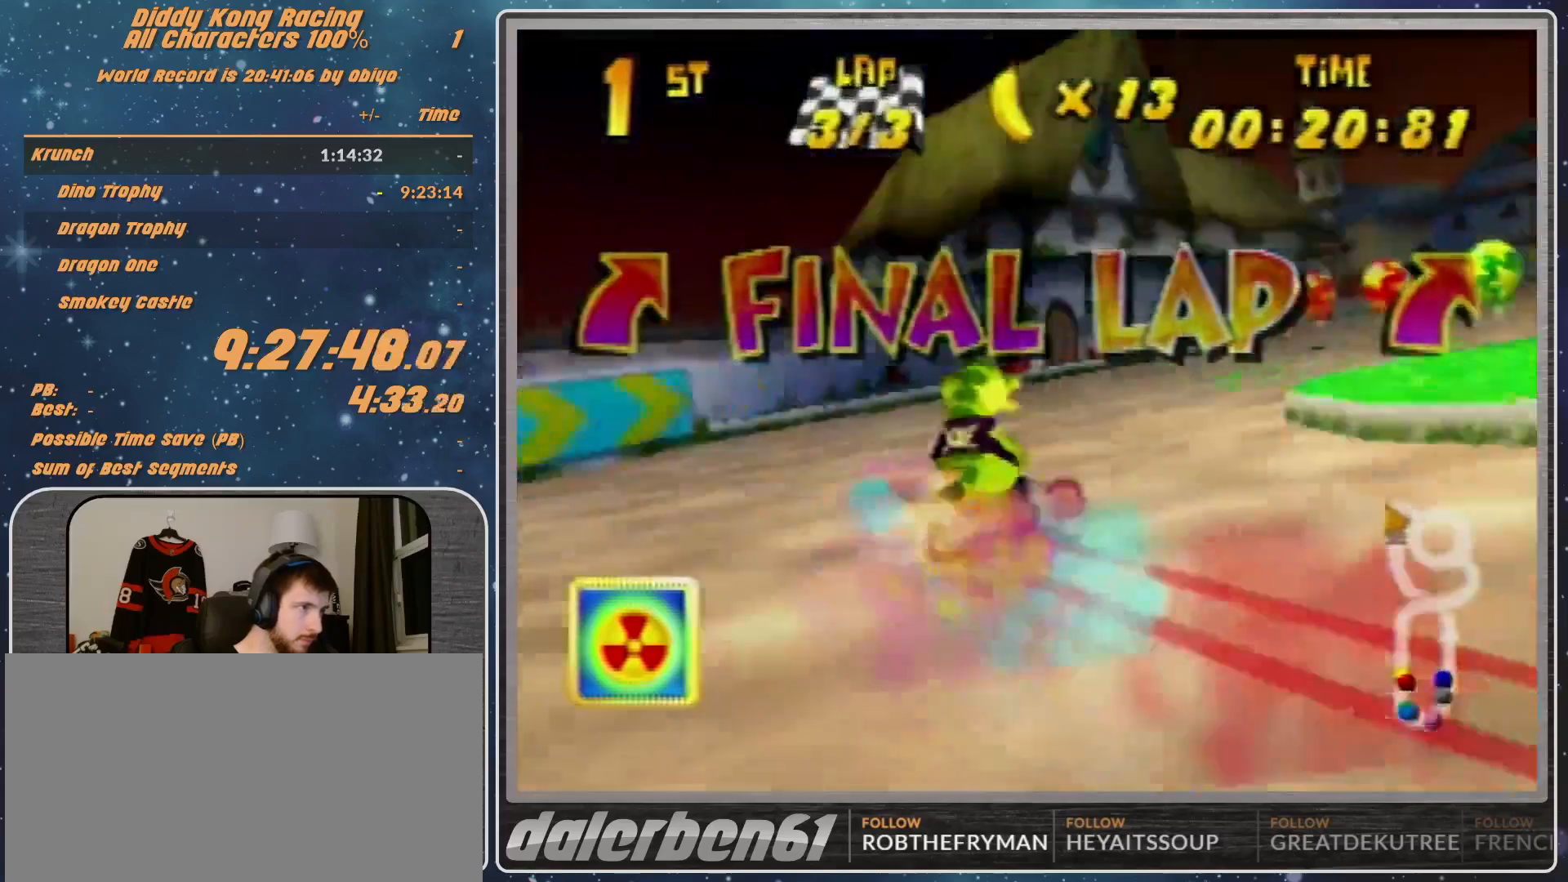
{"buttons": ["A"], "left_stick": "center", "events": [[233, "A", "up"], [233, "B", "up"], [233, "R1", "up"], [333, "left_stick", "left"], [500, "A", "down"], [500, "left_stick", "center"]]}
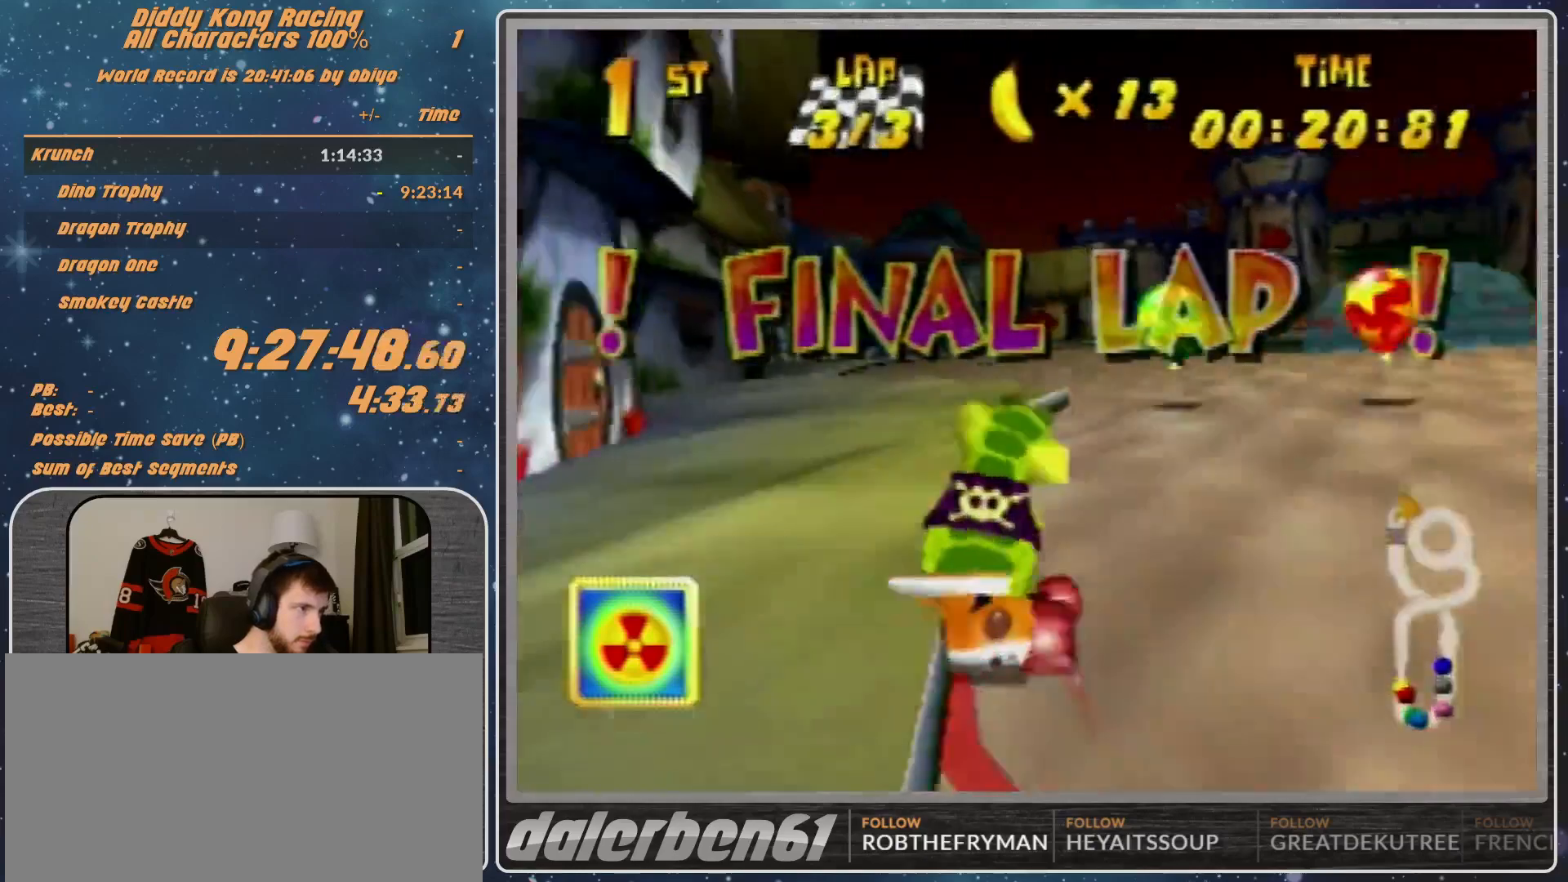
{"buttons": [], "left_stick": "right", "events": [[133, "A", "up"], [167, "A", "down"], [300, "A", "up"], [300, "left_stick", "right"], [367, "A", "down"], [500, "A", "up"]]}
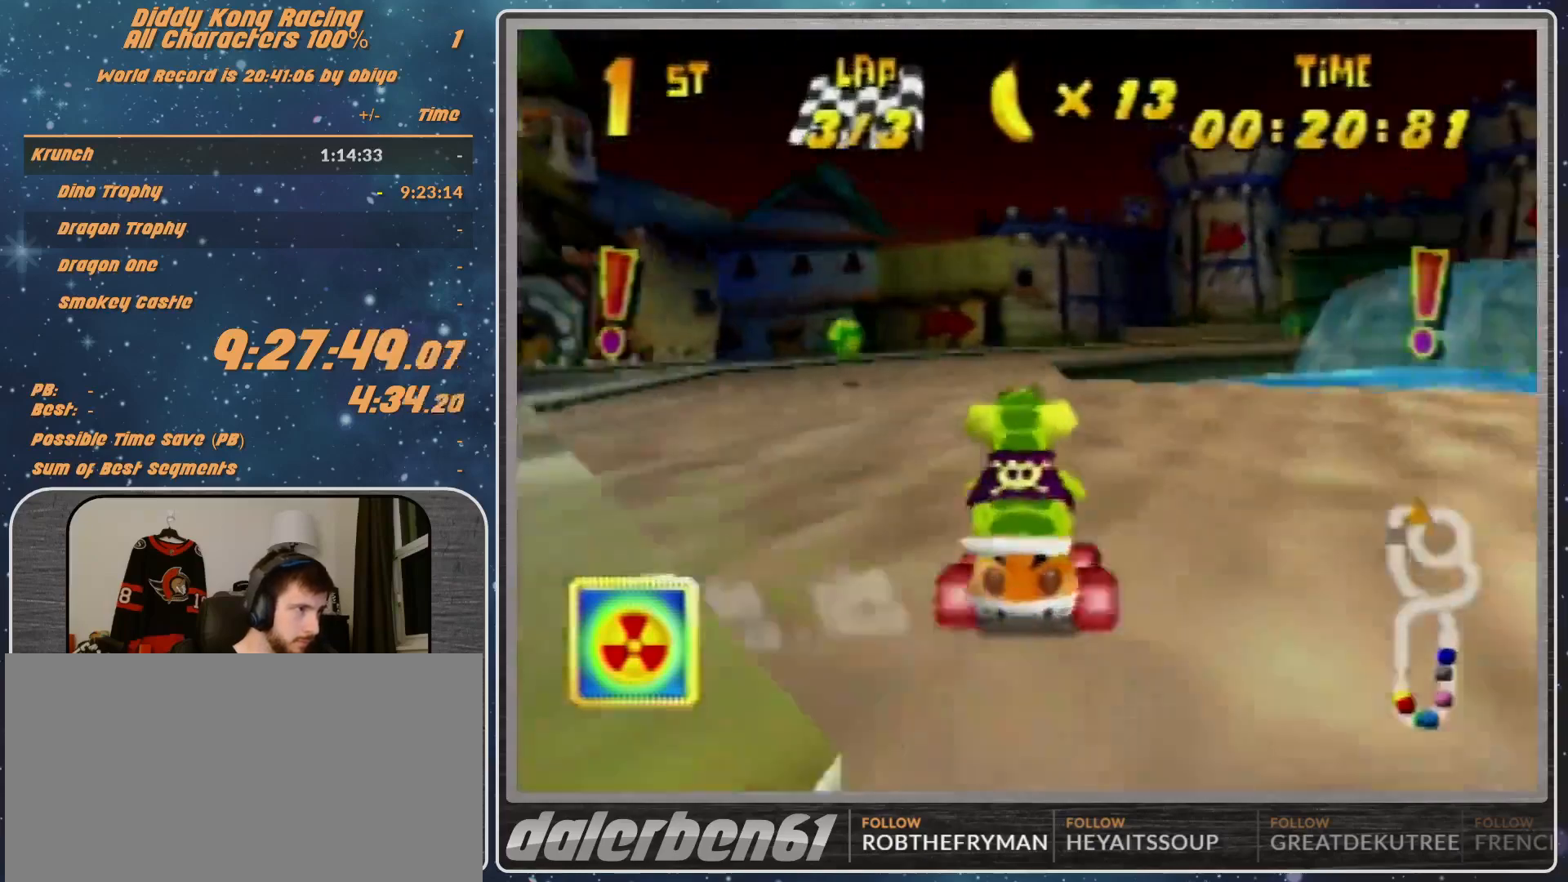
{"buttons": ["R1"], "left_stick": "up-right", "events": [[233, "A", "down"], [400, "A", "up"], [400, "R1", "down"], [400, "left_stick", "up-right"]]}
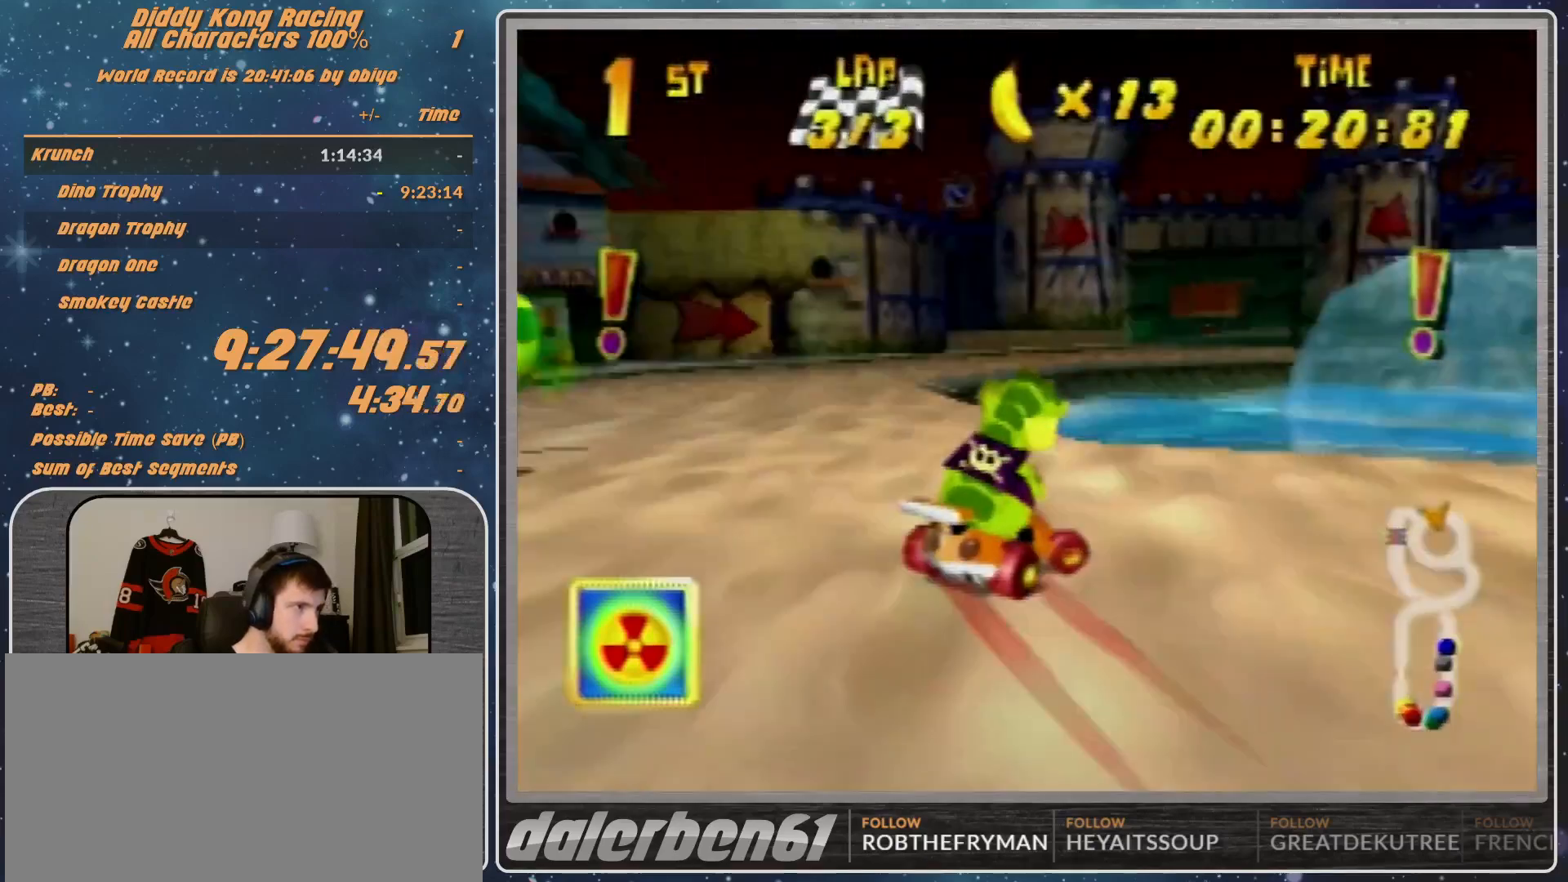
{"buttons": ["R1"], "left_stick": "up-right", "events": [[167, "A", "down"], [267, "A", "up"]]}
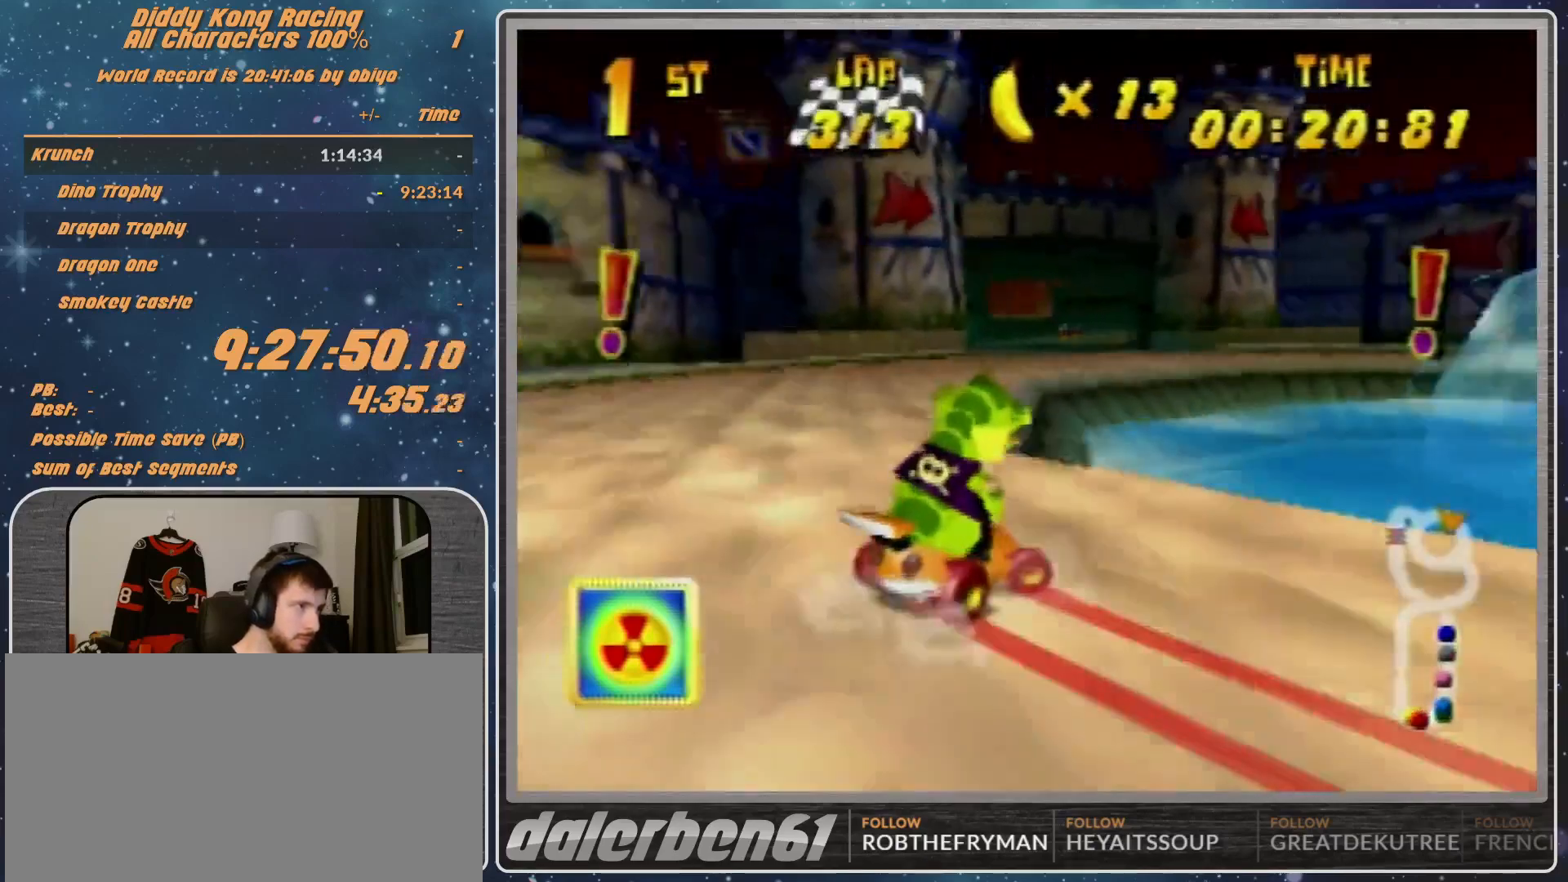
{"buttons": ["A"], "left_stick": "up-right", "events": [[33, "R1", "up"], [67, "left_stick", "center"], [133, "Z", "down"], [167, "left_stick", "up-right"], [200, "Z", "up"], [333, "A", "down"]]}
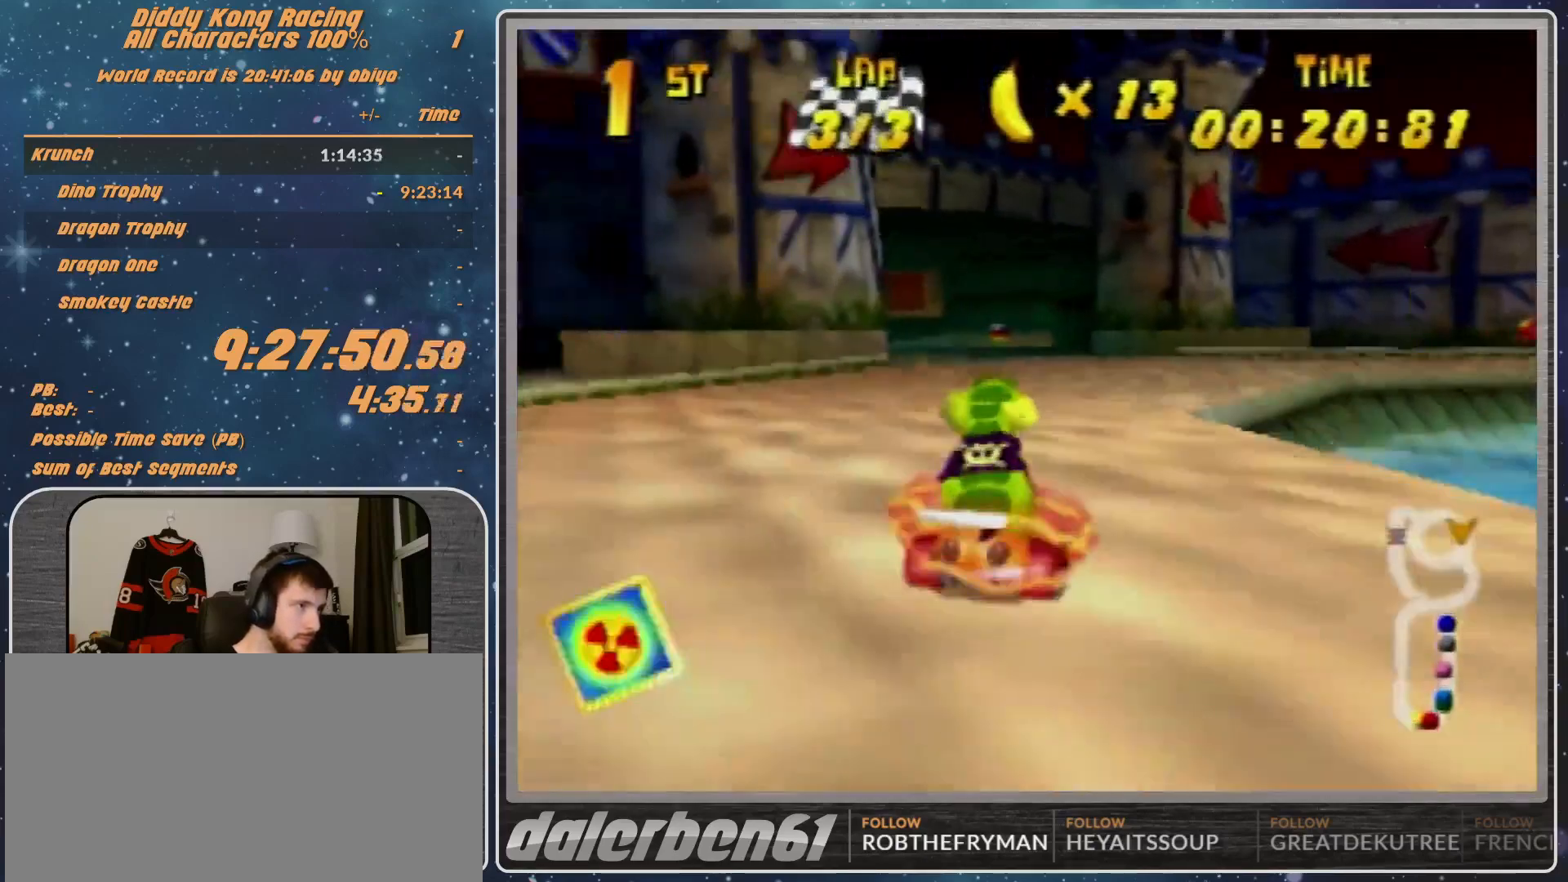
{"buttons": [], "left_stick": "up-right", "events": [[33, "A", "up"], [33, "left_stick", "center"], [133, "A", "down"], [133, "left_stick", "right"], [233, "A", "up"], [333, "left_stick", "up-right"], [467, "A", "down"], [500, "A", "up"]]}
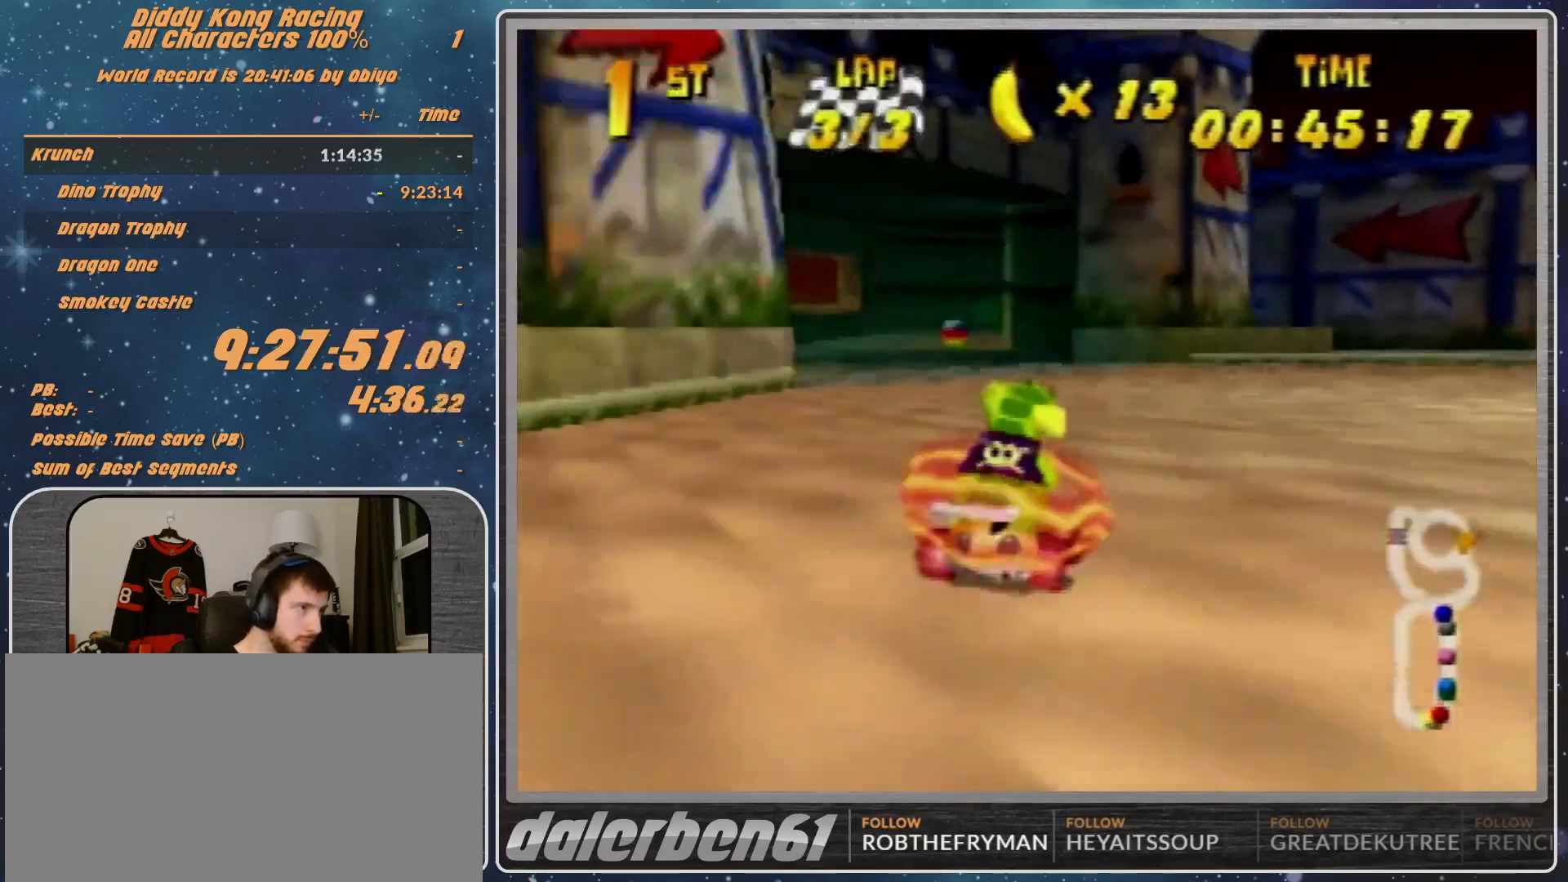
{"buttons": ["R1"], "left_stick": "up-right", "events": [[167, "left_stick", "center"], [233, "A", "down"], [233, "left_stick", "right"], [267, "A", "up"], [367, "R1", "down"], [367, "left_stick", "up-right"]]}
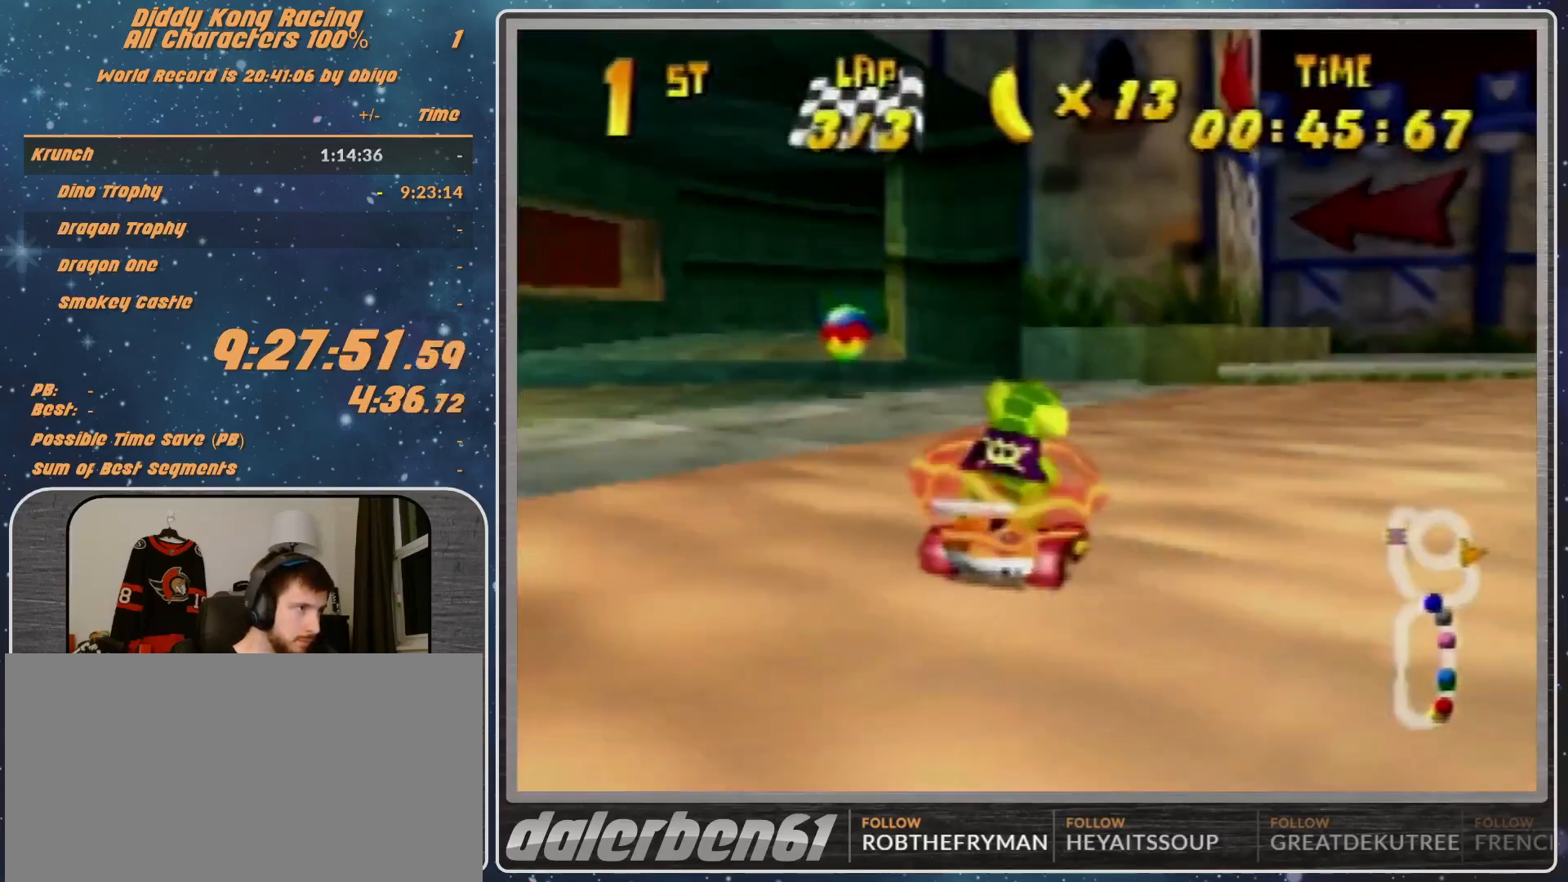
{"buttons": ["R1"], "left_stick": "up-right", "events": [[33, "A", "down"], [67, "A", "up"], [67, "left_stick", "up"], [167, "A", "down"], [300, "A", "up"], [300, "left_stick", "up-right"], [400, "A", "down"], [433, "A", "up"]]}
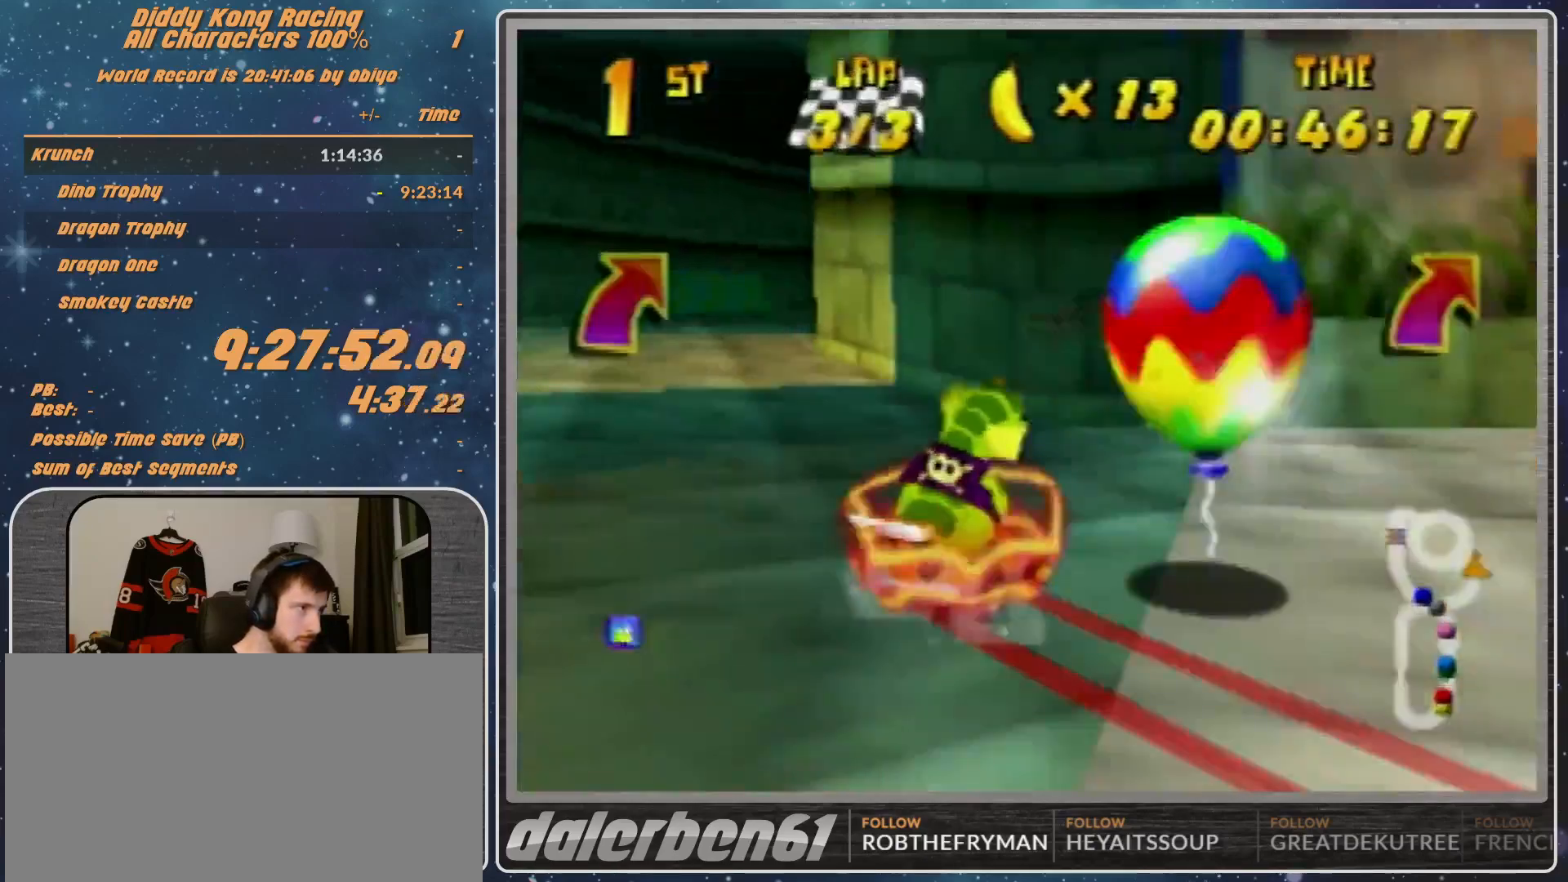
{"buttons": ["A", "R1"], "left_stick": "up-right", "events": [[33, "A", "down"], [100, "A", "up"], [133, "R1", "up"], [433, "A", "down"], [433, "R1", "down"]]}
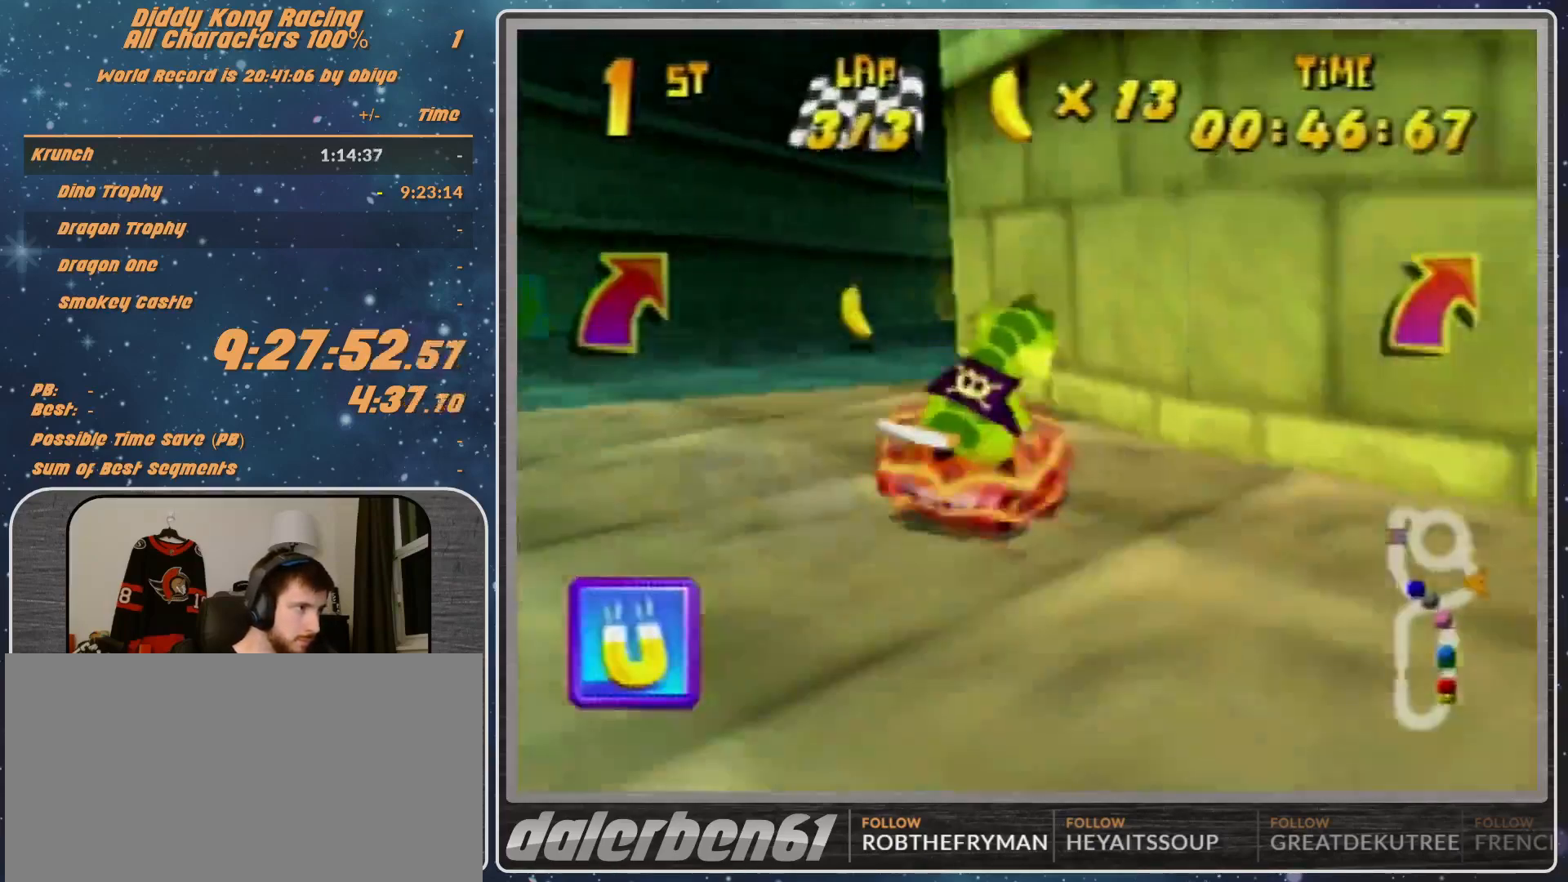
{"buttons": ["R1"], "left_stick": "up-left", "events": [[33, "A", "up"], [400, "left_stick", "up"], [500, "left_stick", "up-left"]]}